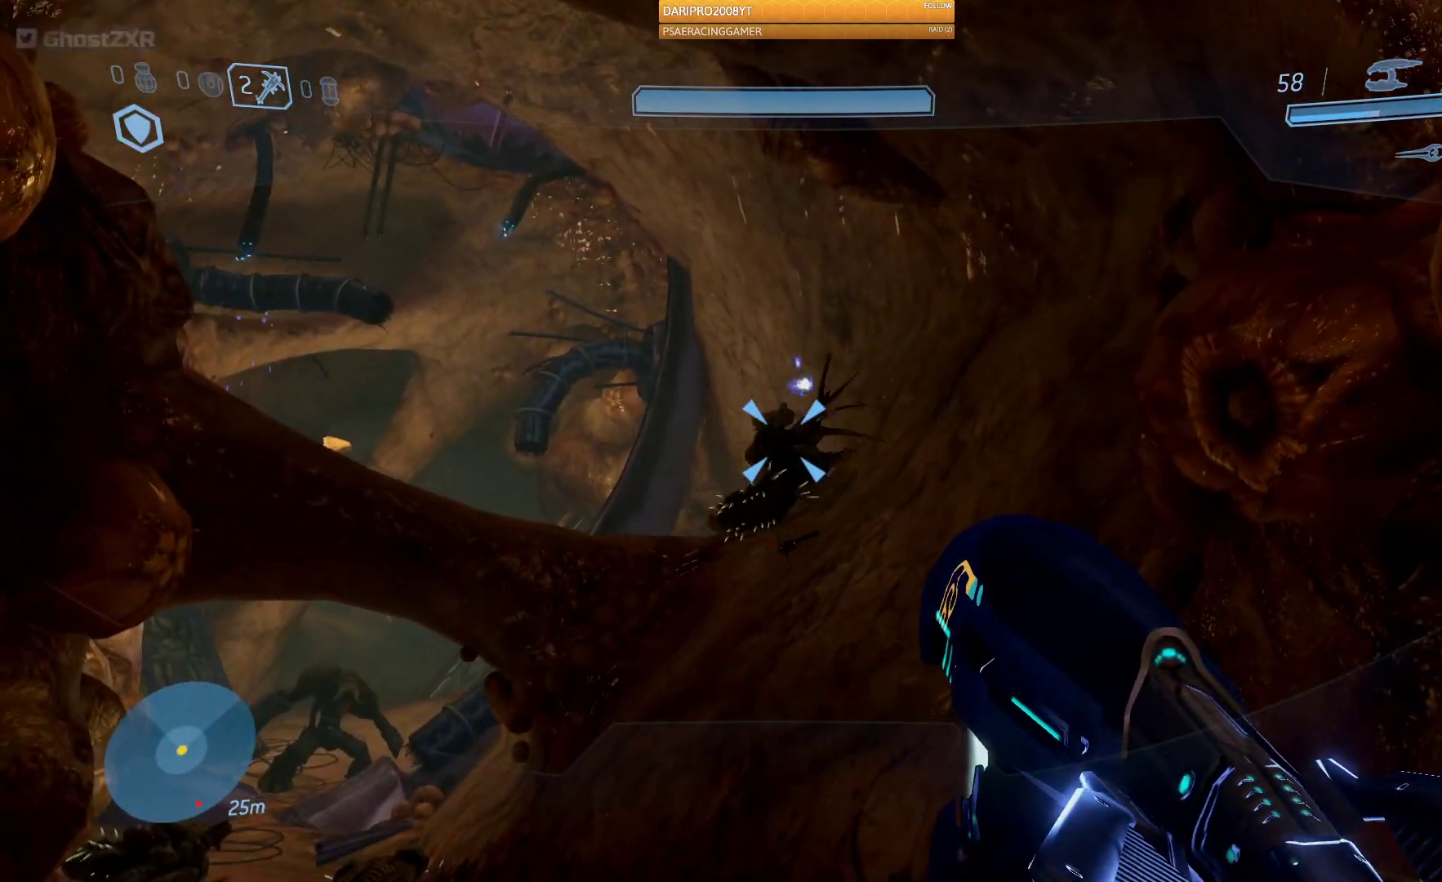
Gameplay with a controller (Xbox layout); each line is a JSON object with the inputs held at the frame after it. "events" lists button and stick changes between this image and that frame as [ms after this image, input, new state], when the widget could be followed in between.
{"buttons": ["R2"], "left_stick": "center", "right_stick": "down", "events": [[283, "left_stick", "center"], [283, "right_stick", "down"], [300, "R2", "down"]]}
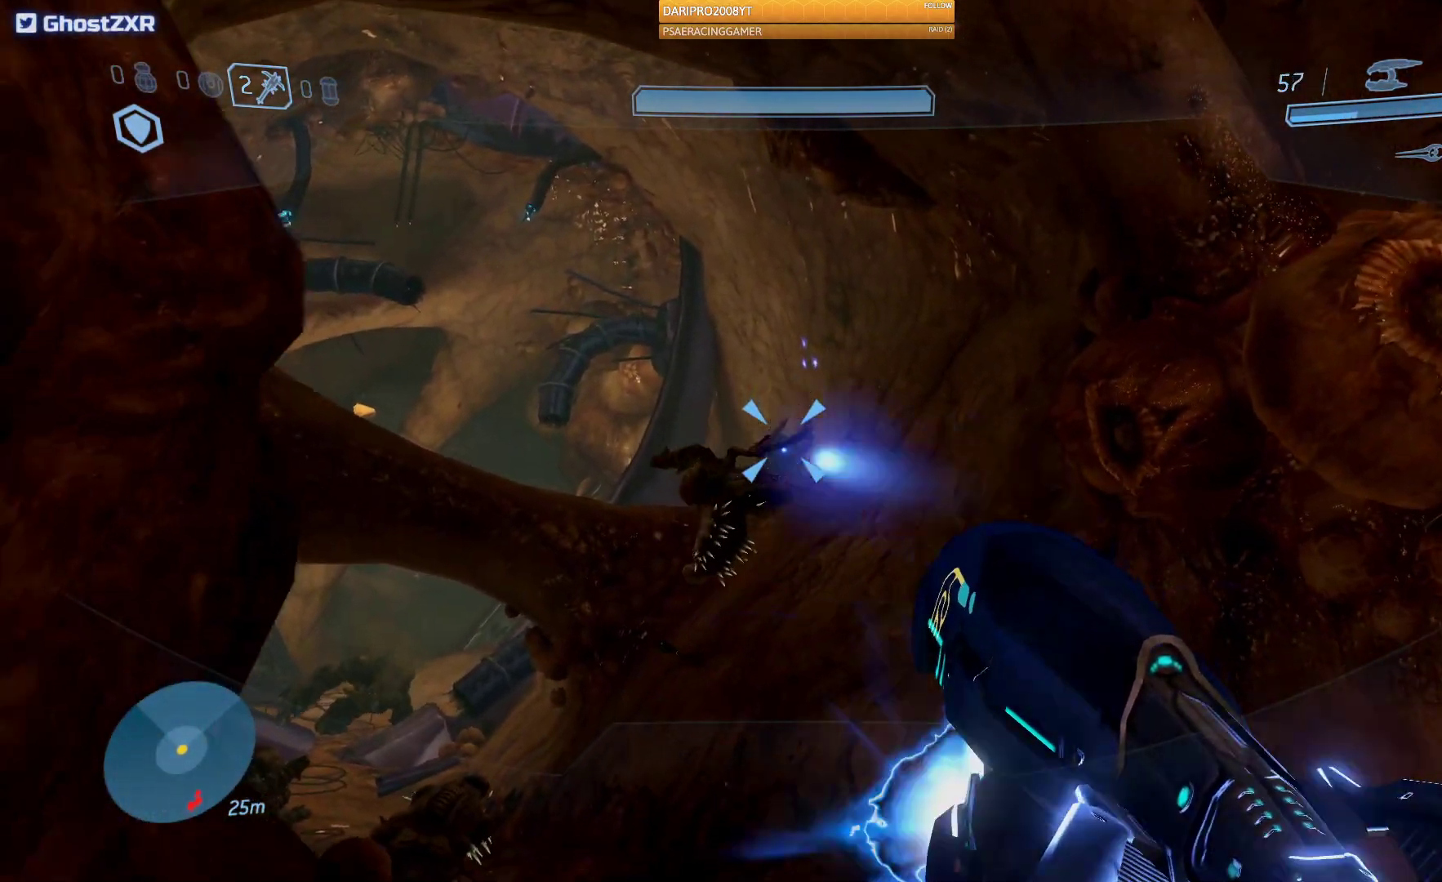
{"buttons": ["R2"], "left_stick": "center", "right_stick": "down", "events": [[83, "R2", "up"], [217, "R2", "down"]]}
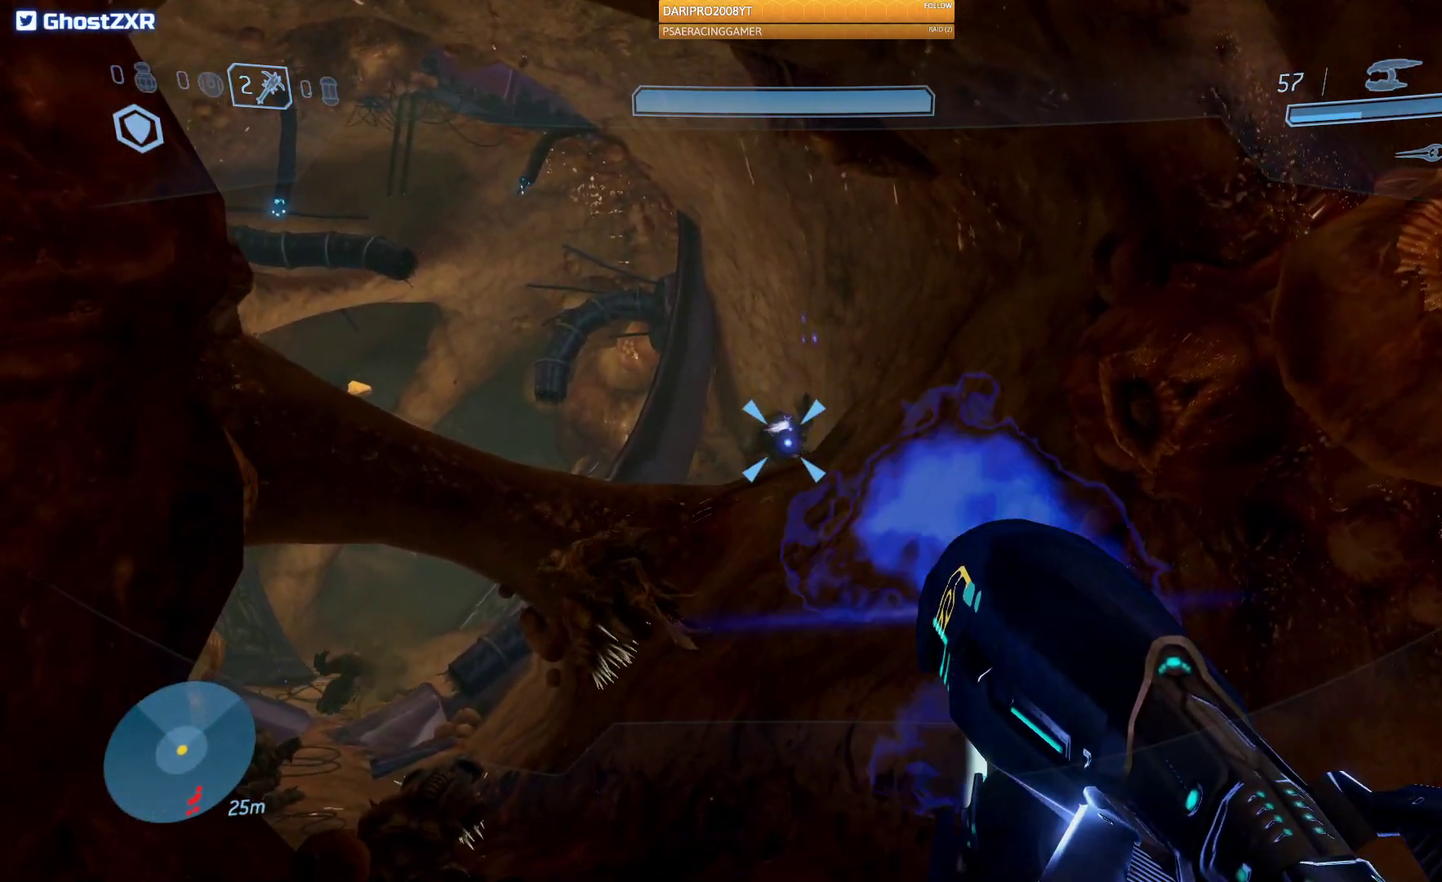
{"buttons": ["R2"], "left_stick": "center", "right_stick": "down", "events": []}
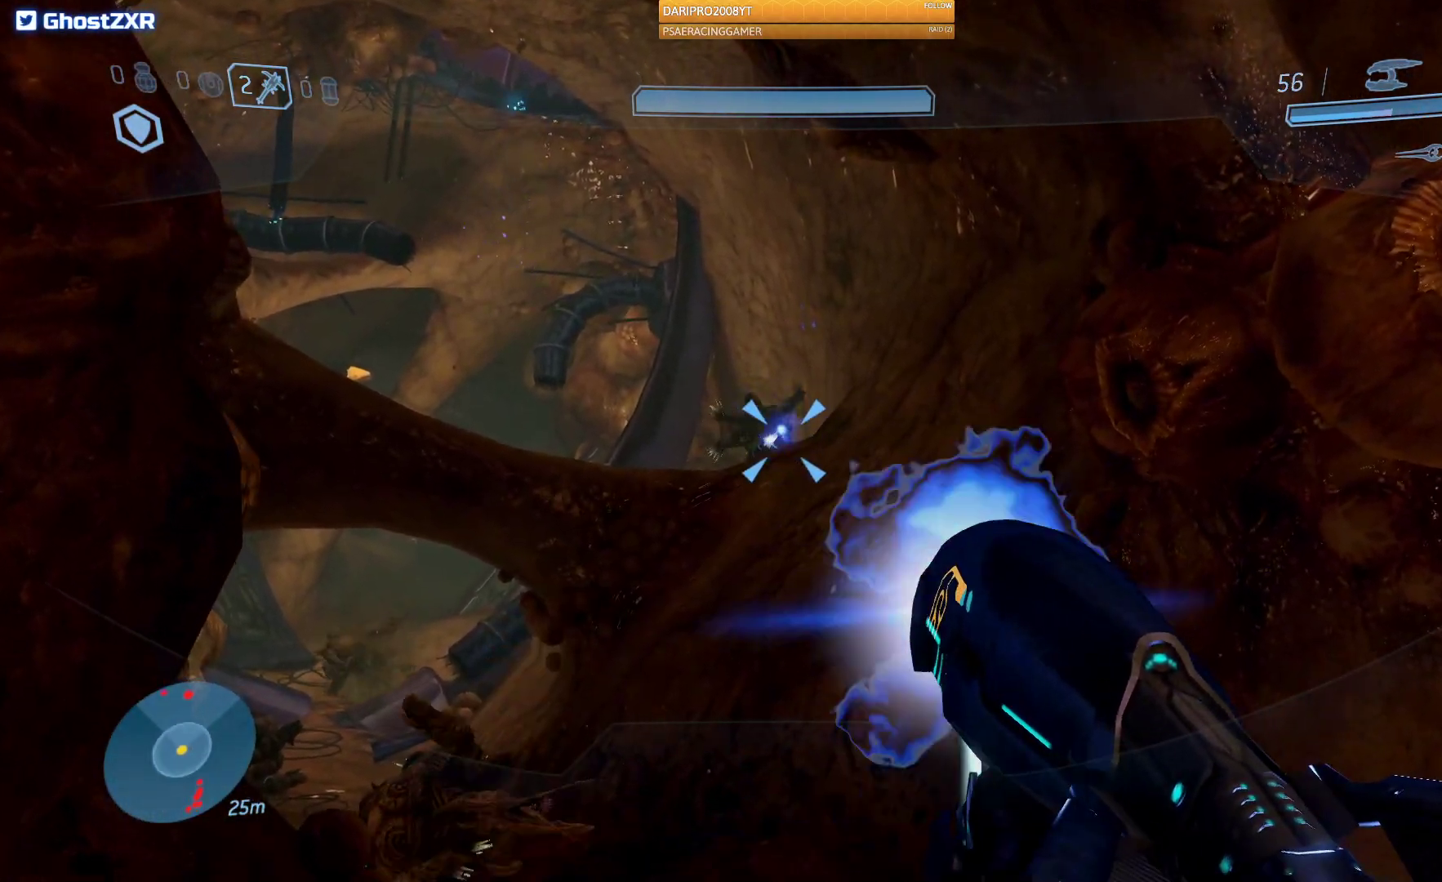
{"buttons": ["R2"], "left_stick": "center", "right_stick": "down-left", "events": [[233, "right_stick", "down-left"]]}
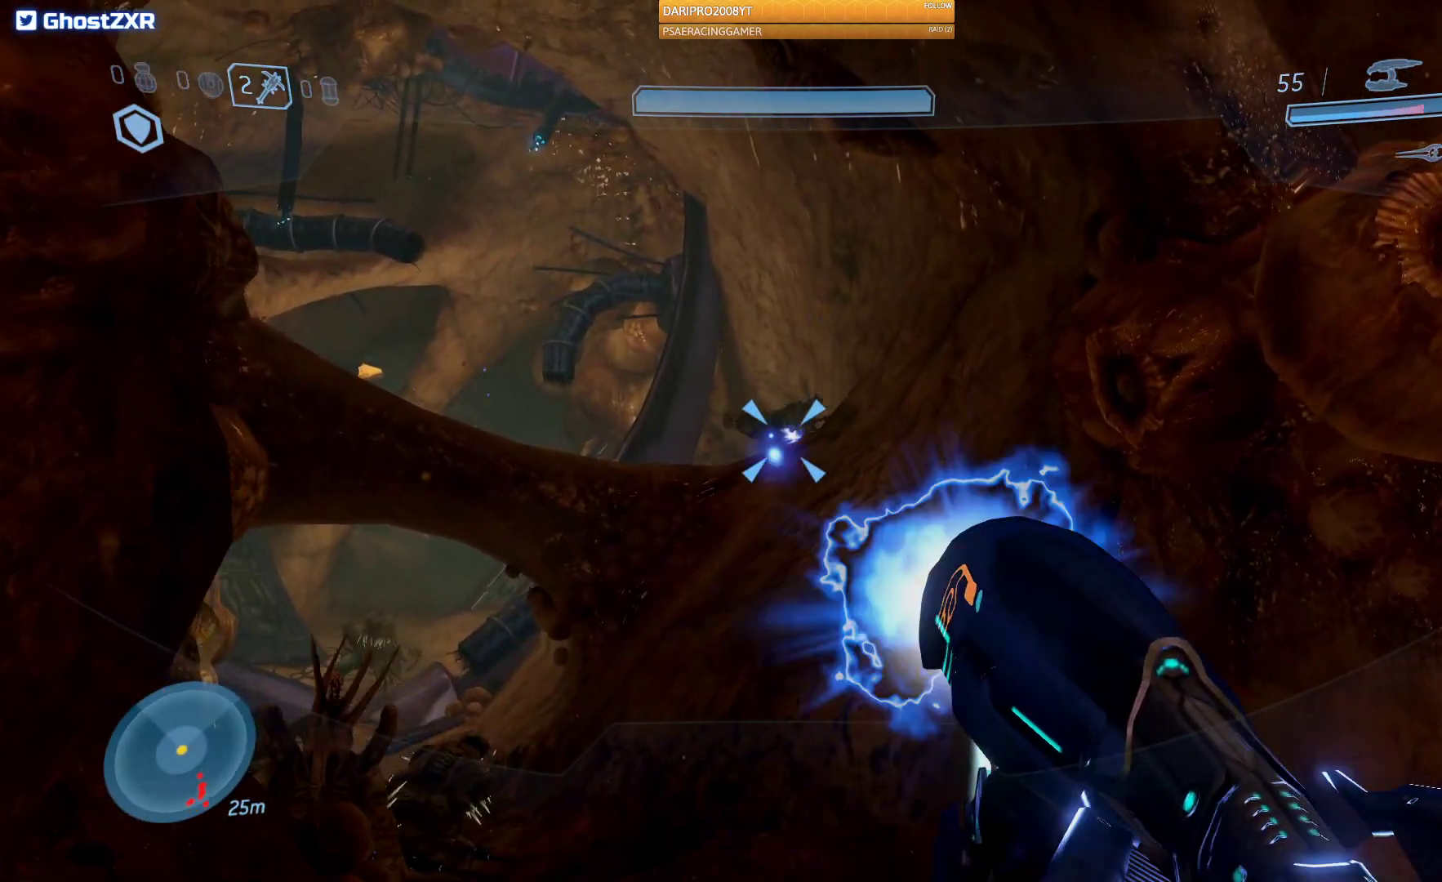
{"buttons": ["R2"], "left_stick": "center", "right_stick": "left", "events": [[83, "left_stick", "down-right"], [117, "right_stick", "left"], [267, "left_stick", "right"], [450, "left_stick", "center"]]}
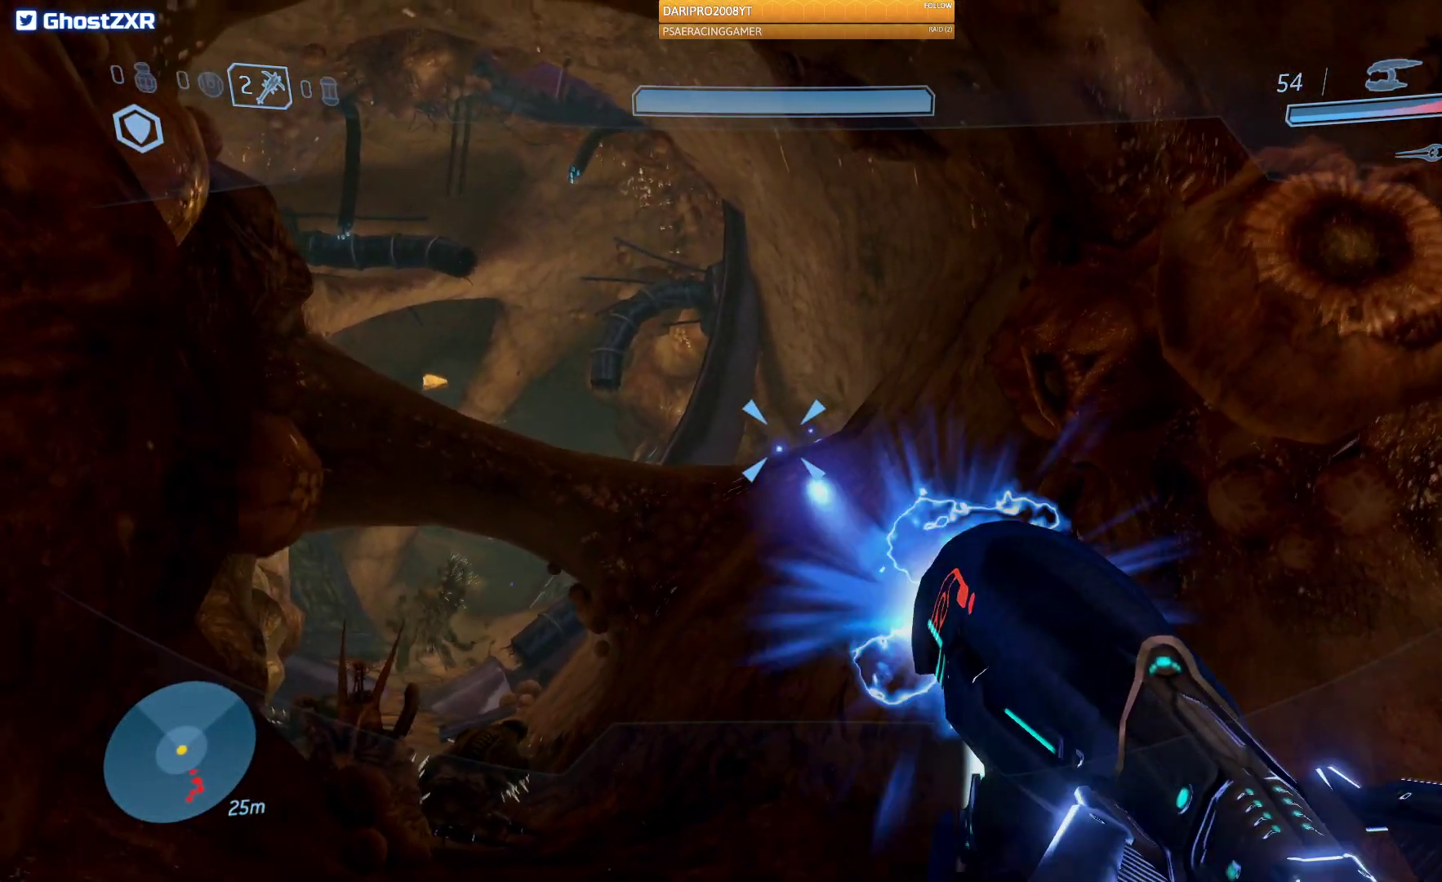
{"buttons": [], "left_stick": "up", "right_stick": "down-left", "events": [[367, "R2", "up"], [383, "left_stick", "up"], [500, "right_stick", "down-left"]]}
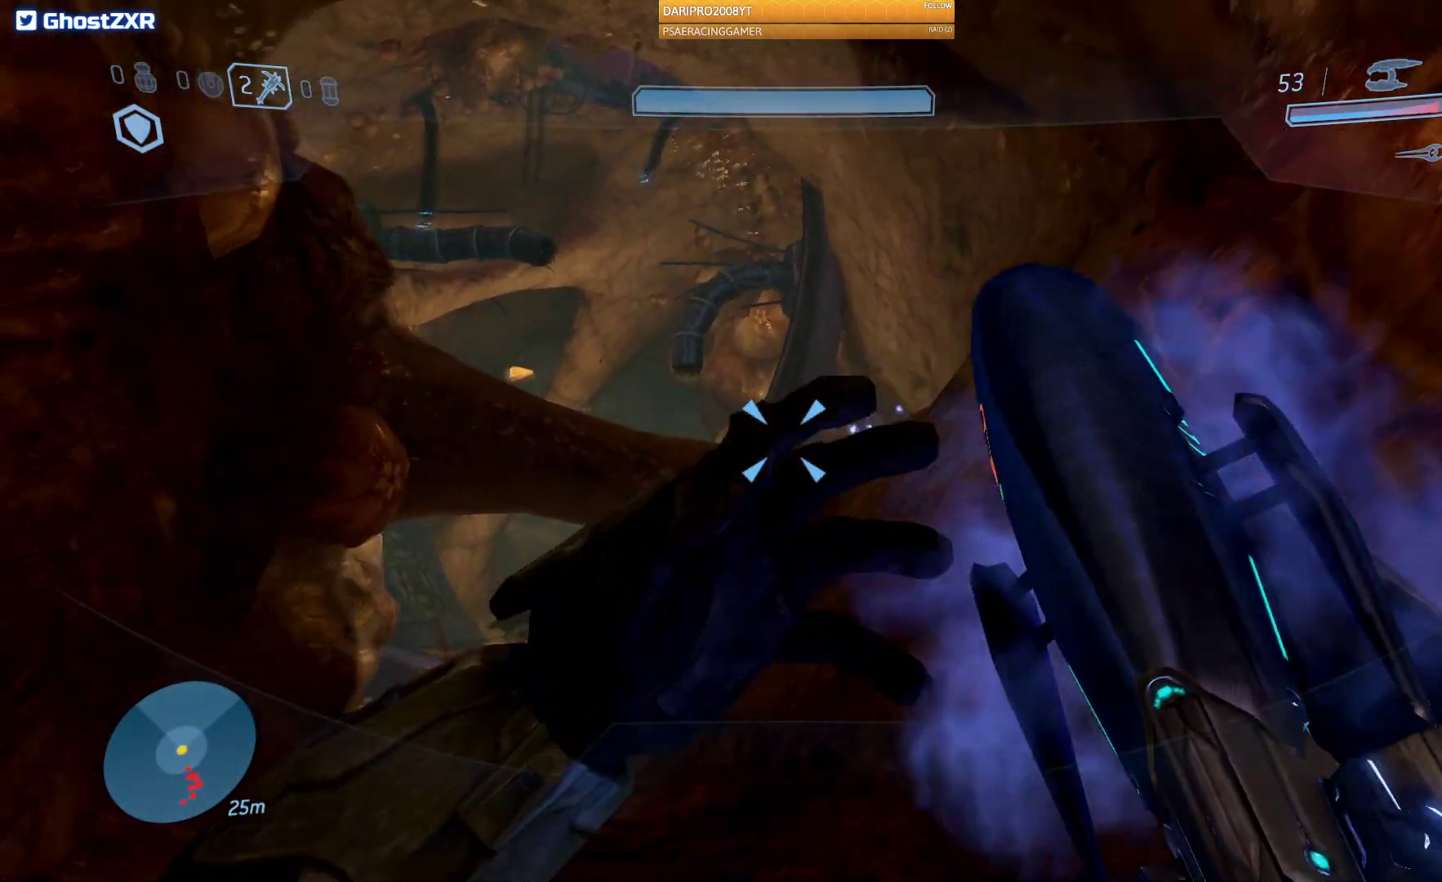
{"buttons": [], "left_stick": "down", "right_stick": "down", "events": [[300, "left_stick", "right"], [367, "right_stick", "down"], [383, "left_stick", "down-right"], [500, "left_stick", "down"]]}
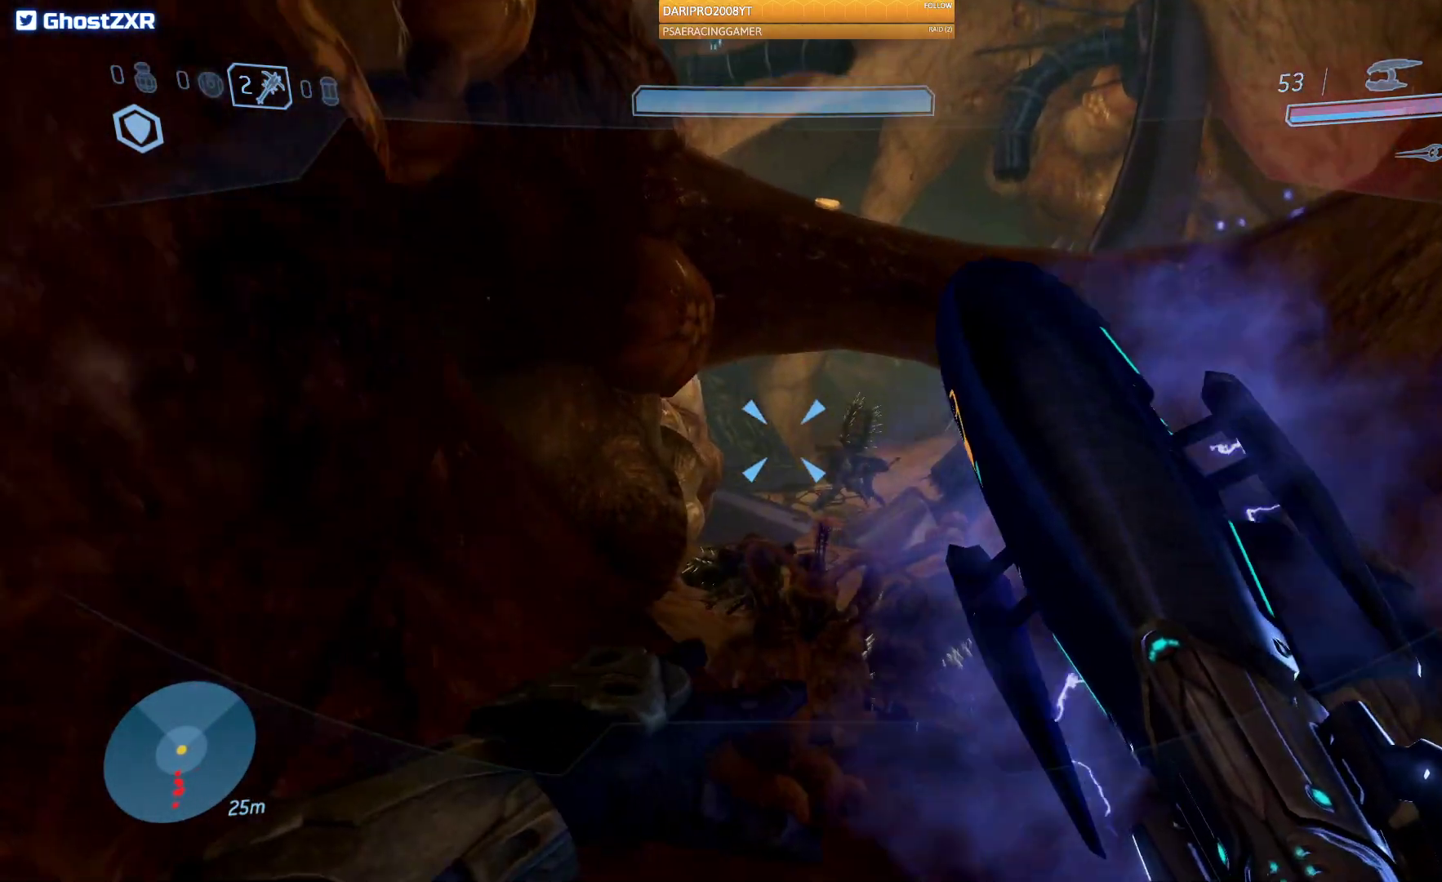
{"buttons": [], "left_stick": "up", "right_stick": "center", "events": [[350, "left_stick", "center"], [383, "right_stick", "center"], [417, "left_stick", "up"]]}
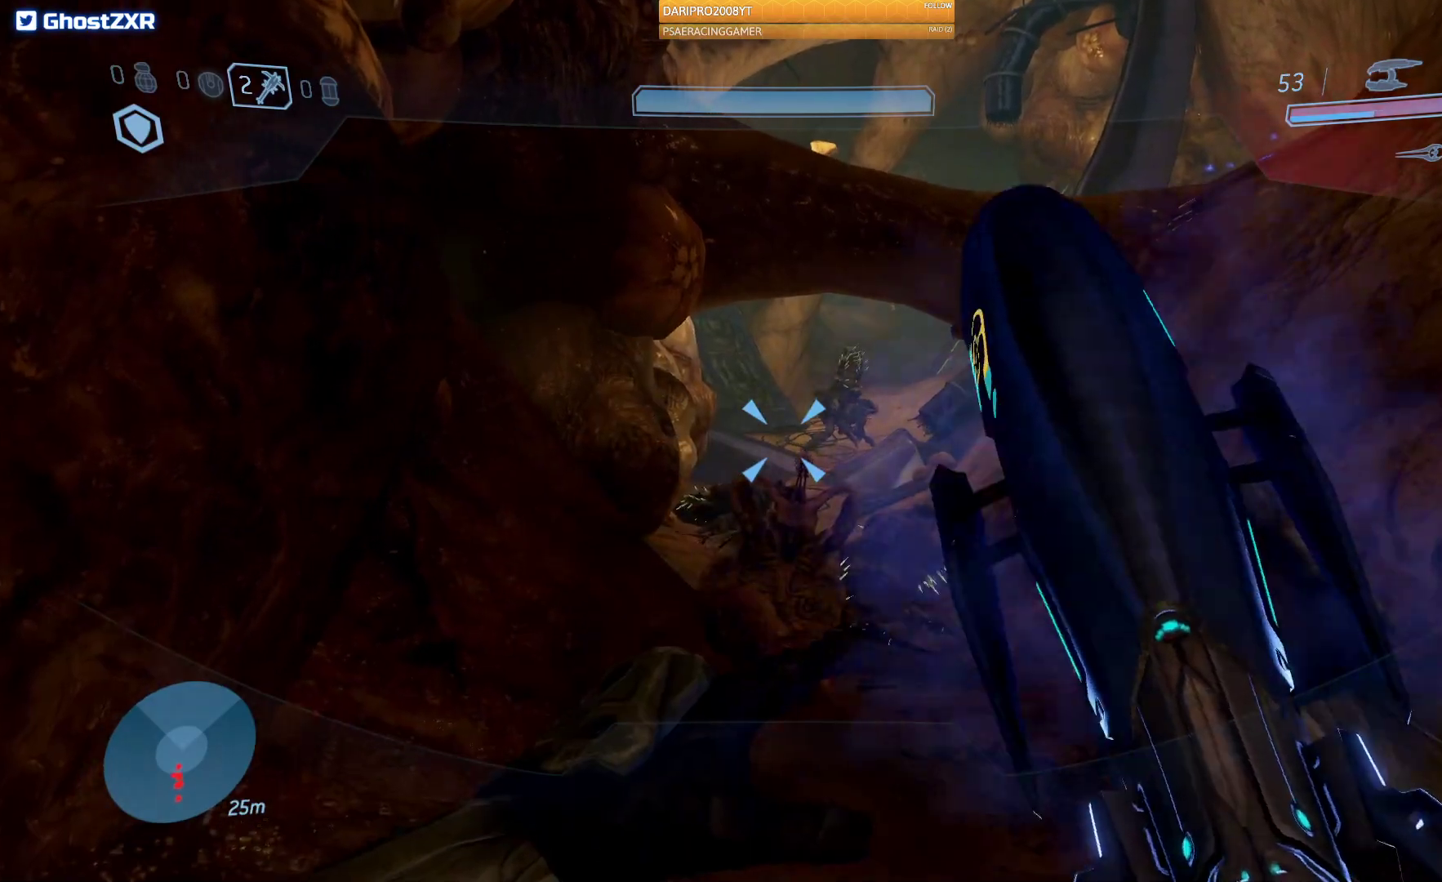
{"buttons": [], "left_stick": "up", "right_stick": "up-right", "events": [[150, "right_stick", "up-right"]]}
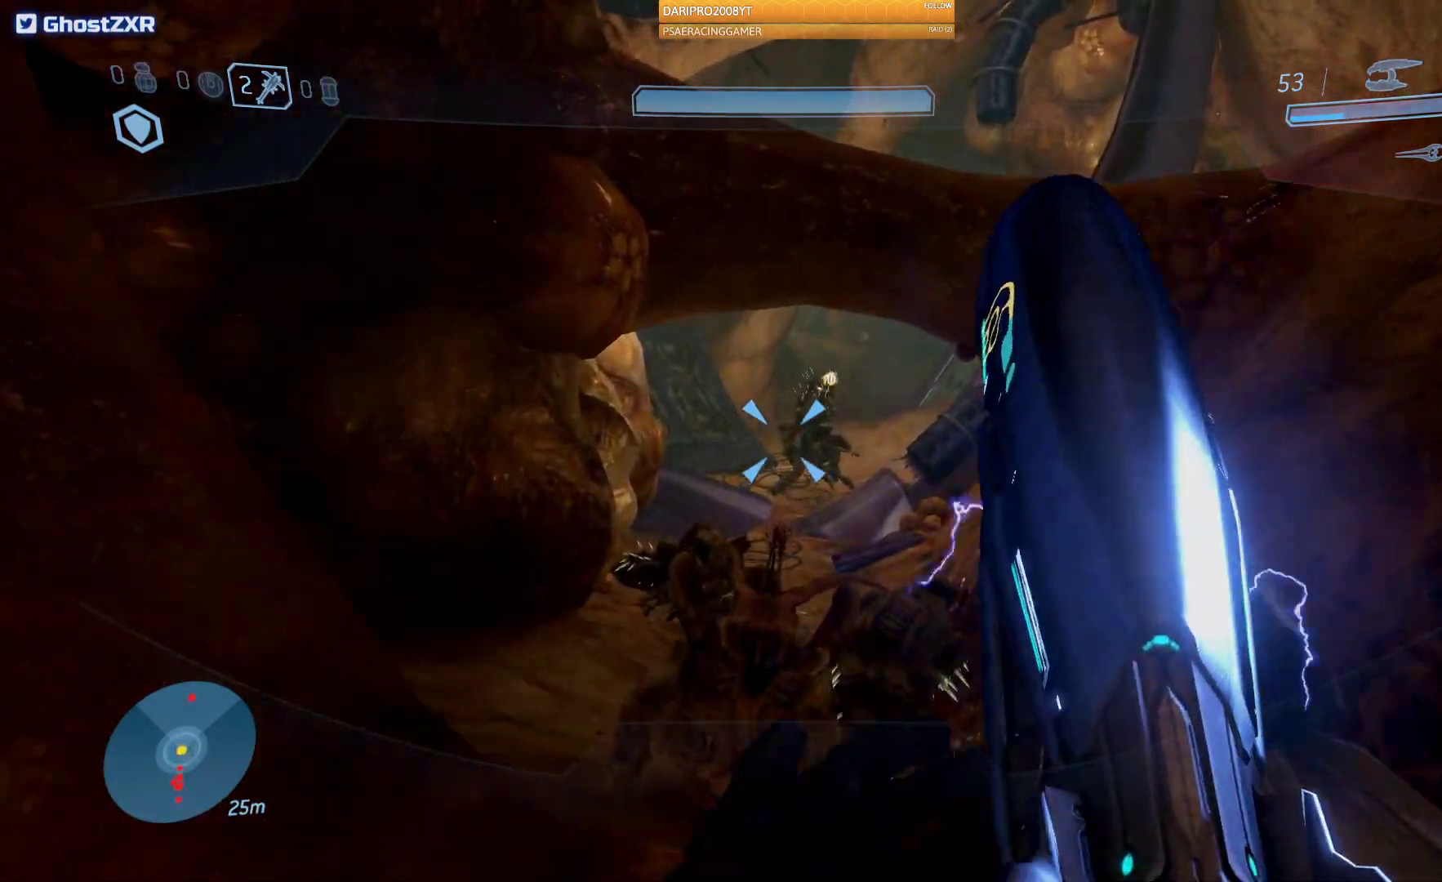
{"buttons": [], "left_stick": "up", "right_stick": "up-right", "events": [[133, "R2", "down"], [383, "R2", "up"]]}
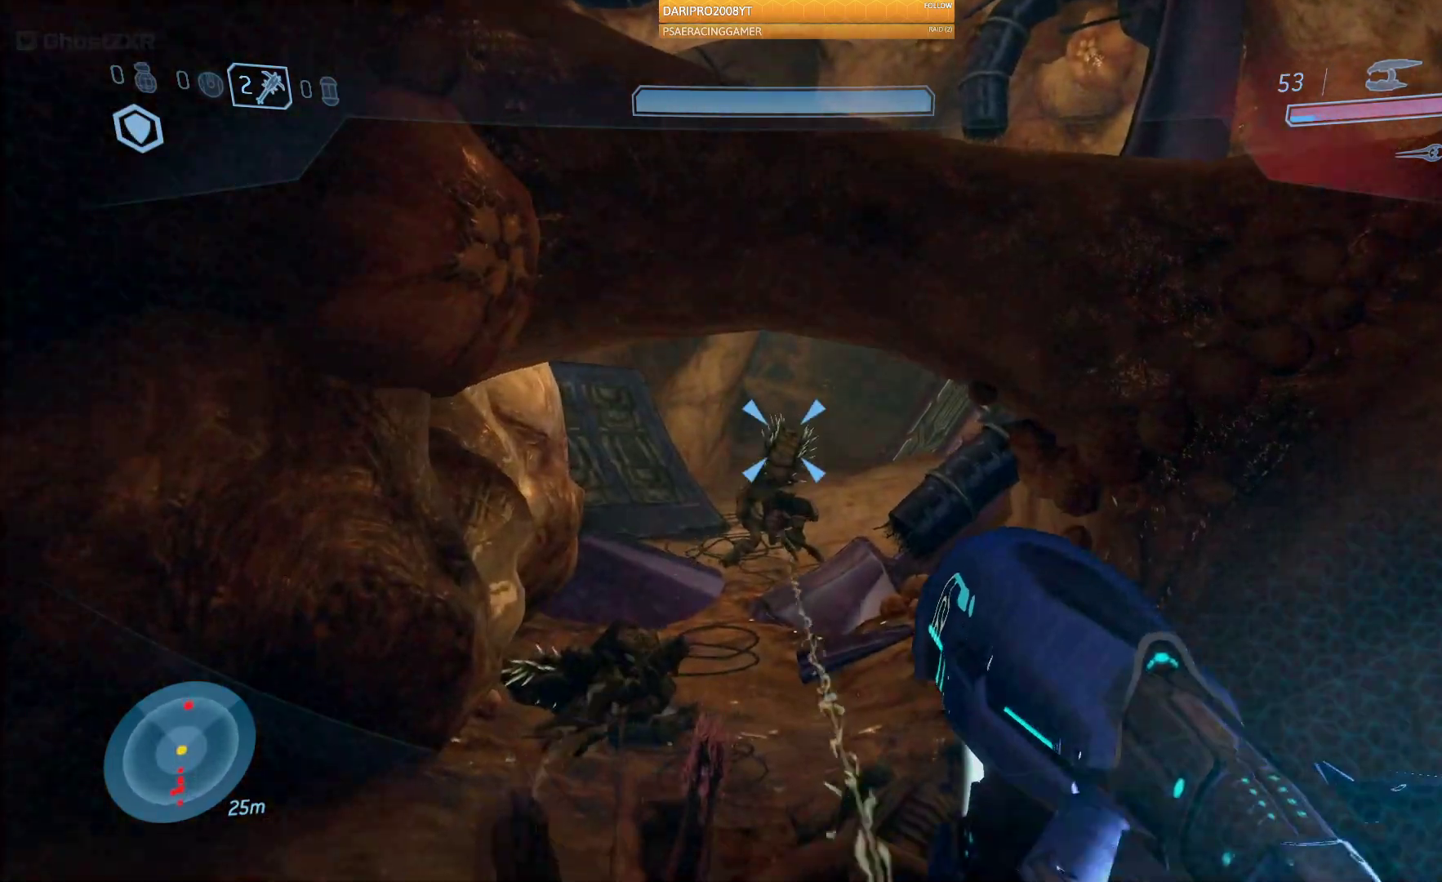
{"buttons": [], "left_stick": "down", "right_stick": "center", "events": [[50, "L2", "down"], [183, "right_stick", "center"], [200, "L2", "up"], [383, "left_stick", "center"], [500, "left_stick", "down"]]}
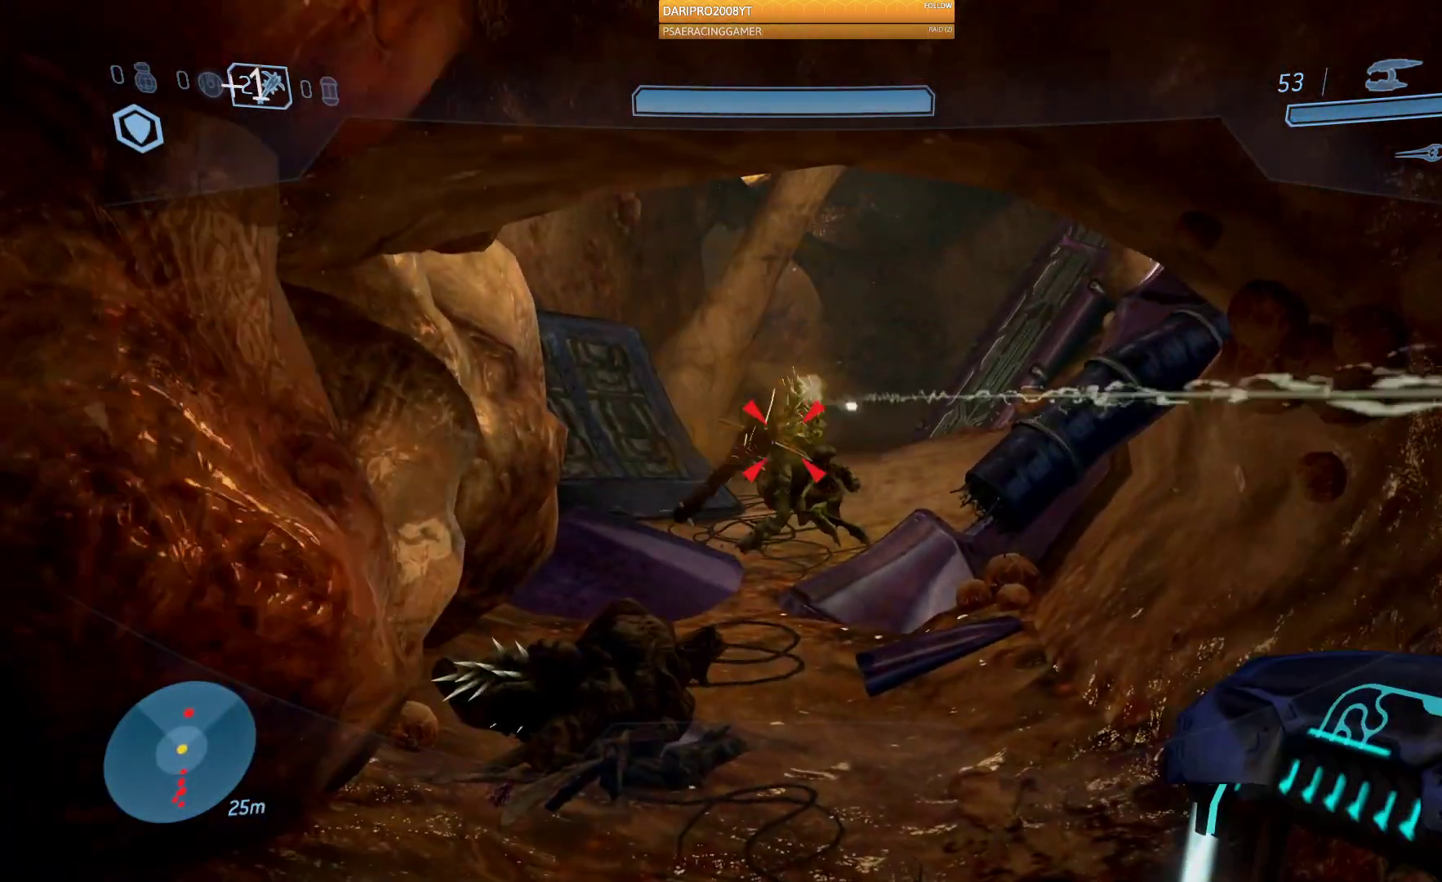
{"buttons": [], "left_stick": "down", "right_stick": "center", "events": []}
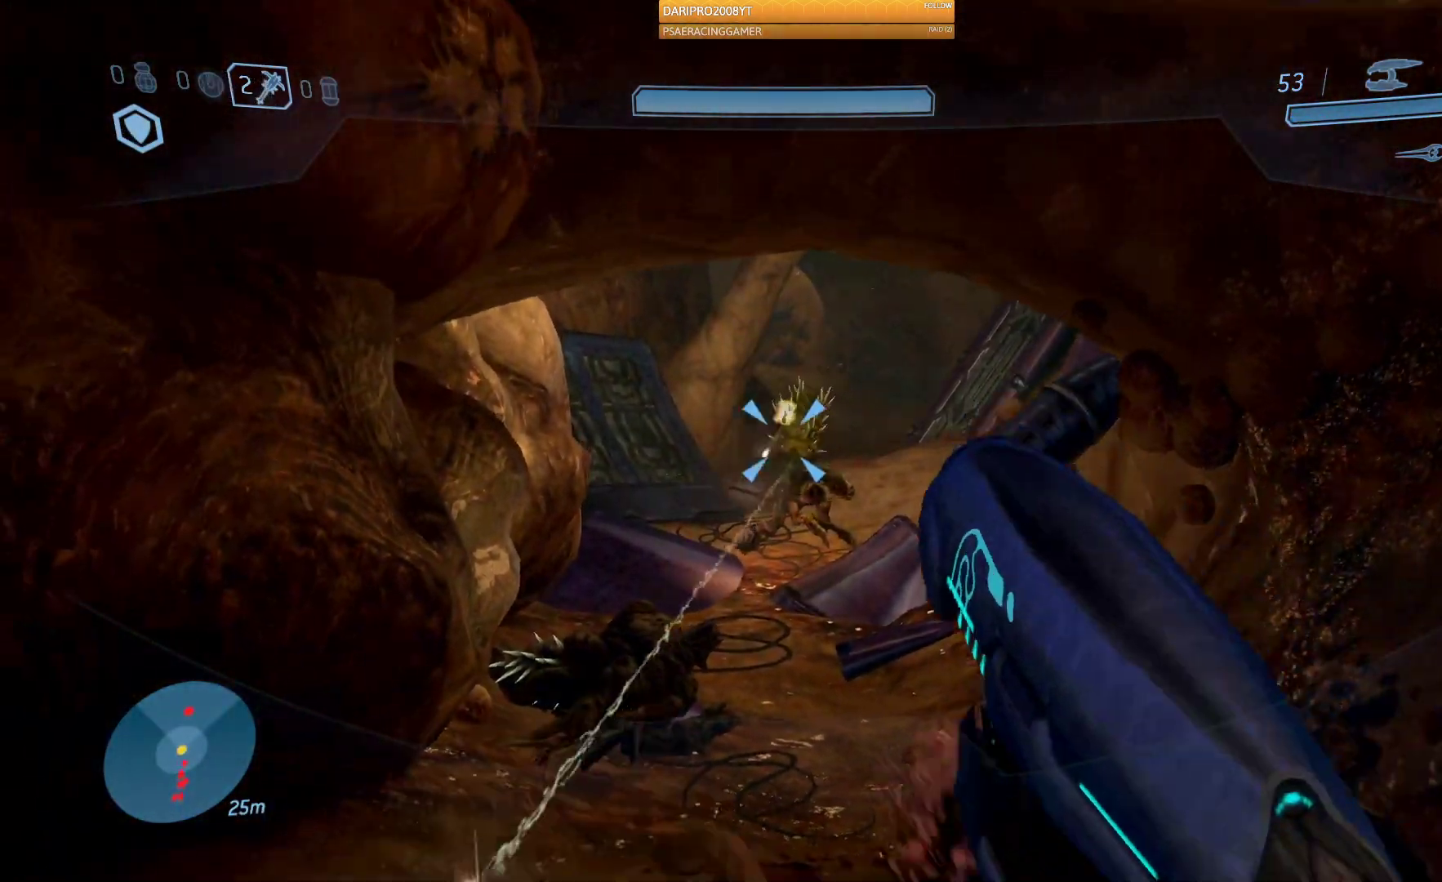
{"buttons": [], "left_stick": "down", "right_stick": "down", "events": [[17, "right_stick", "down"]]}
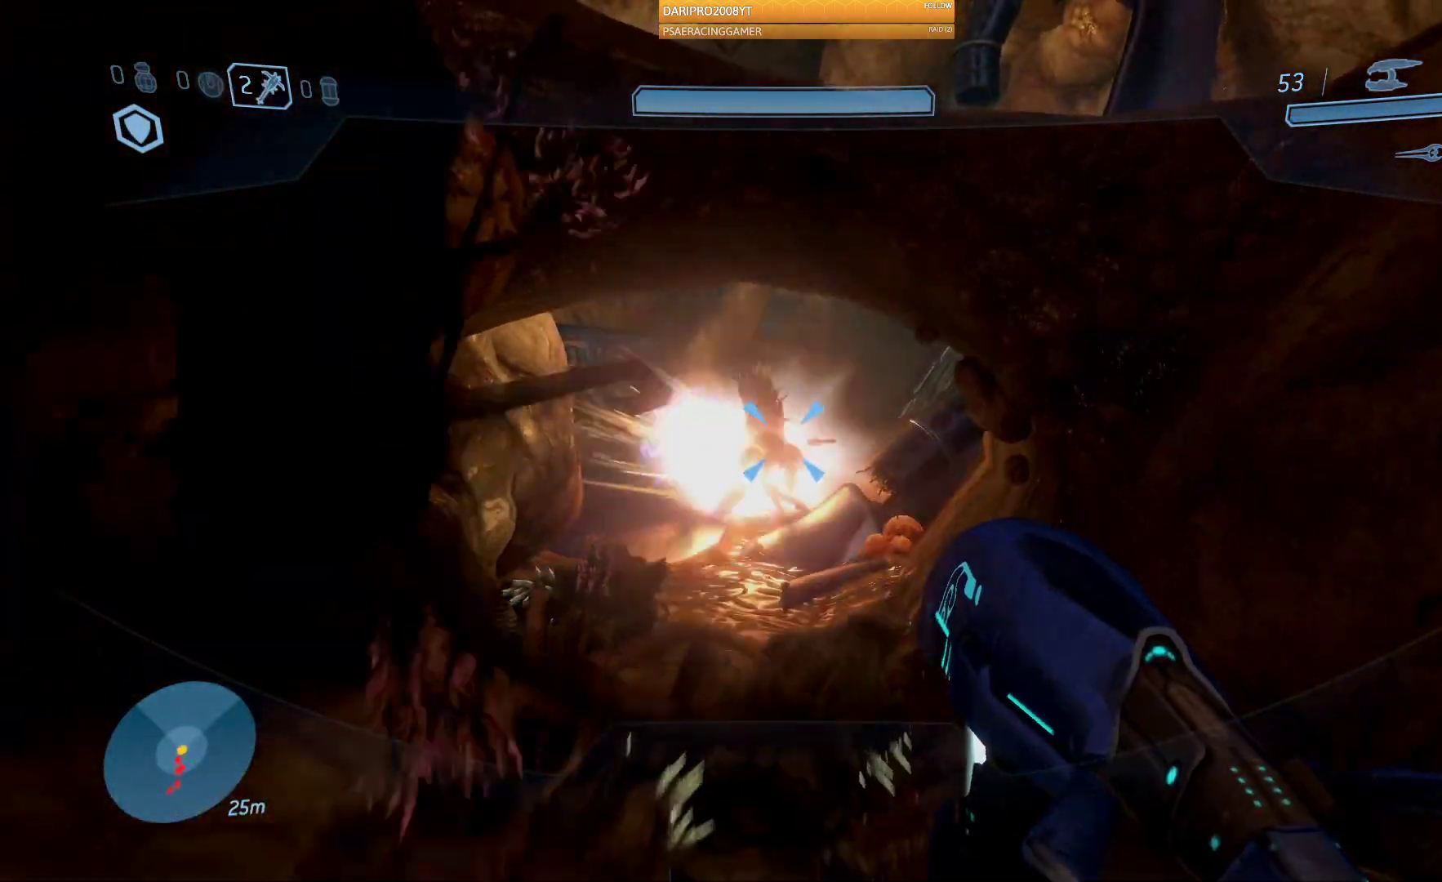
{"buttons": [], "left_stick": "down-right", "right_stick": "center", "events": [[33, "R2", "down"], [67, "left_stick", "down-left"], [100, "right_stick", "center"], [183, "R2", "up"], [200, "left_stick", "down"], [417, "left_stick", "down-right"]]}
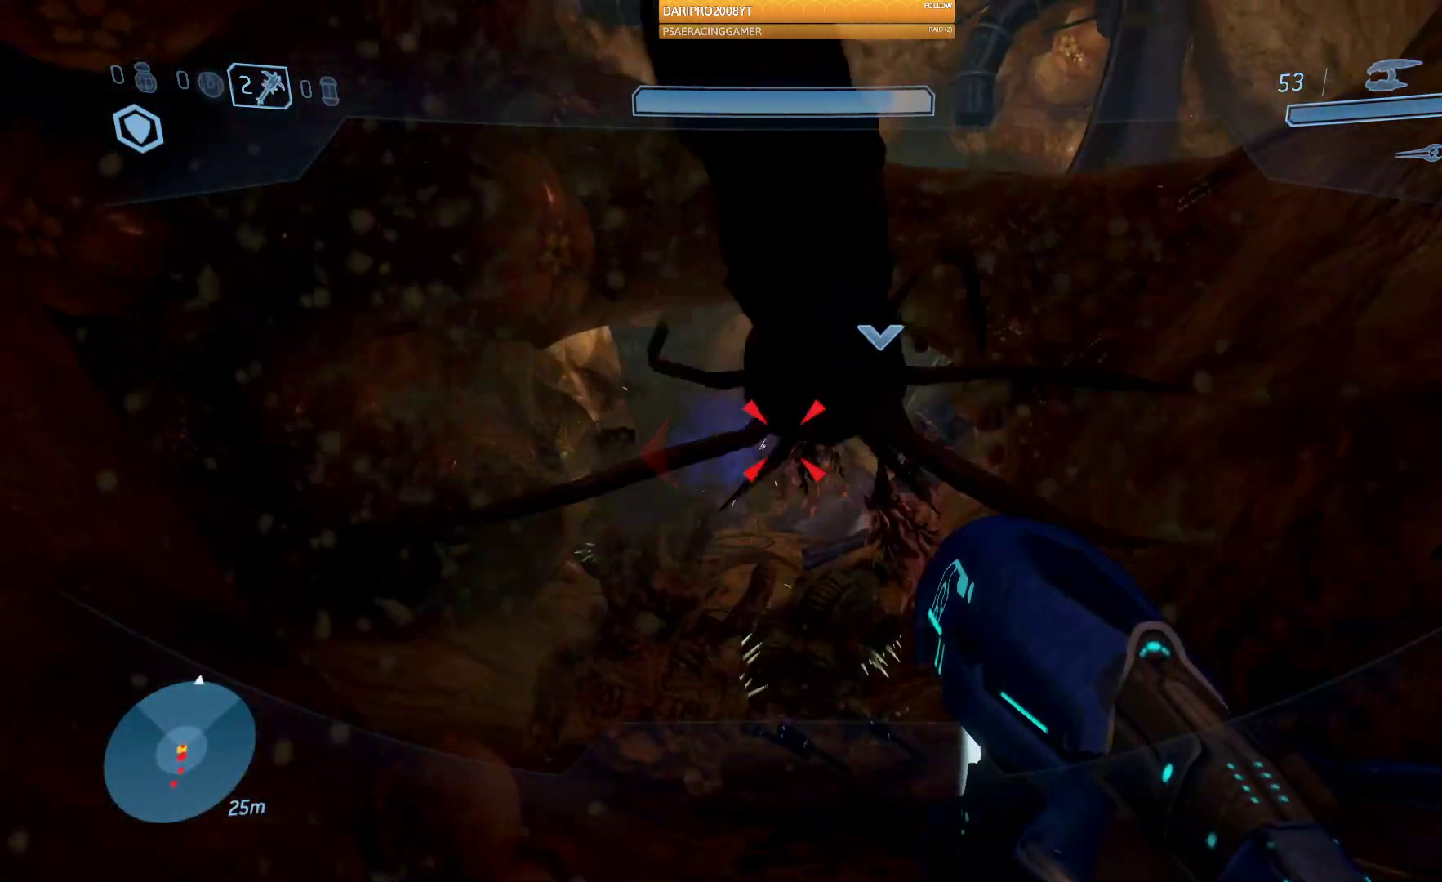
{"buttons": ["R2"], "left_stick": "down", "right_stick": "down-right", "events": [[17, "left_stick", "center"], [100, "right_stick", "down"], [217, "left_stick", "down"], [300, "R2", "down"], [383, "right_stick", "center"], [500, "right_stick", "down-right"]]}
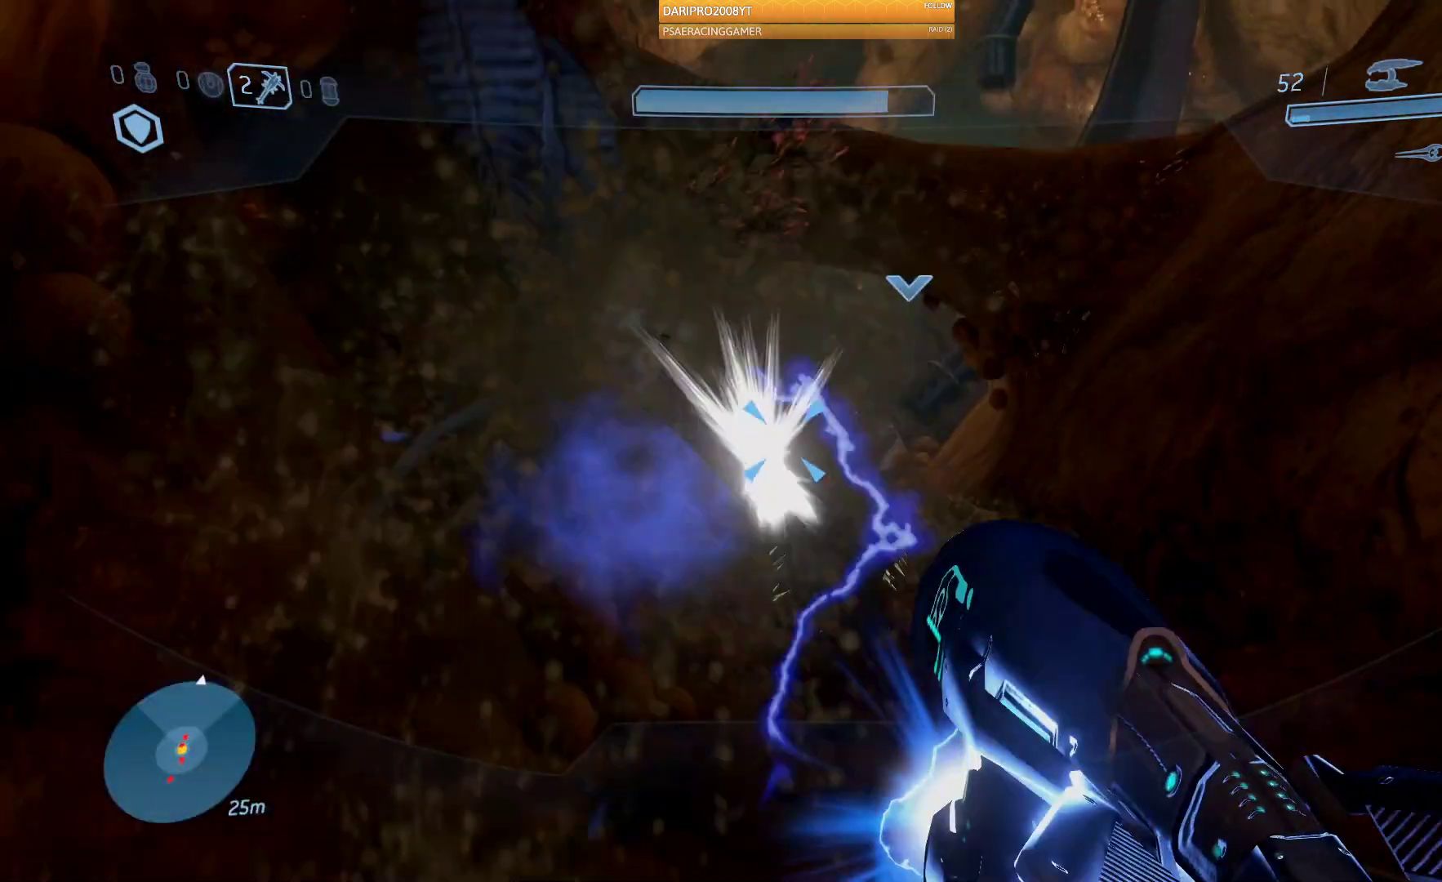
{"buttons": [], "left_stick": "down", "right_stick": "down-left", "events": [[17, "R2", "up"], [233, "R2", "down"], [300, "right_stick", "down"], [483, "R2", "up"], [500, "right_stick", "down-left"]]}
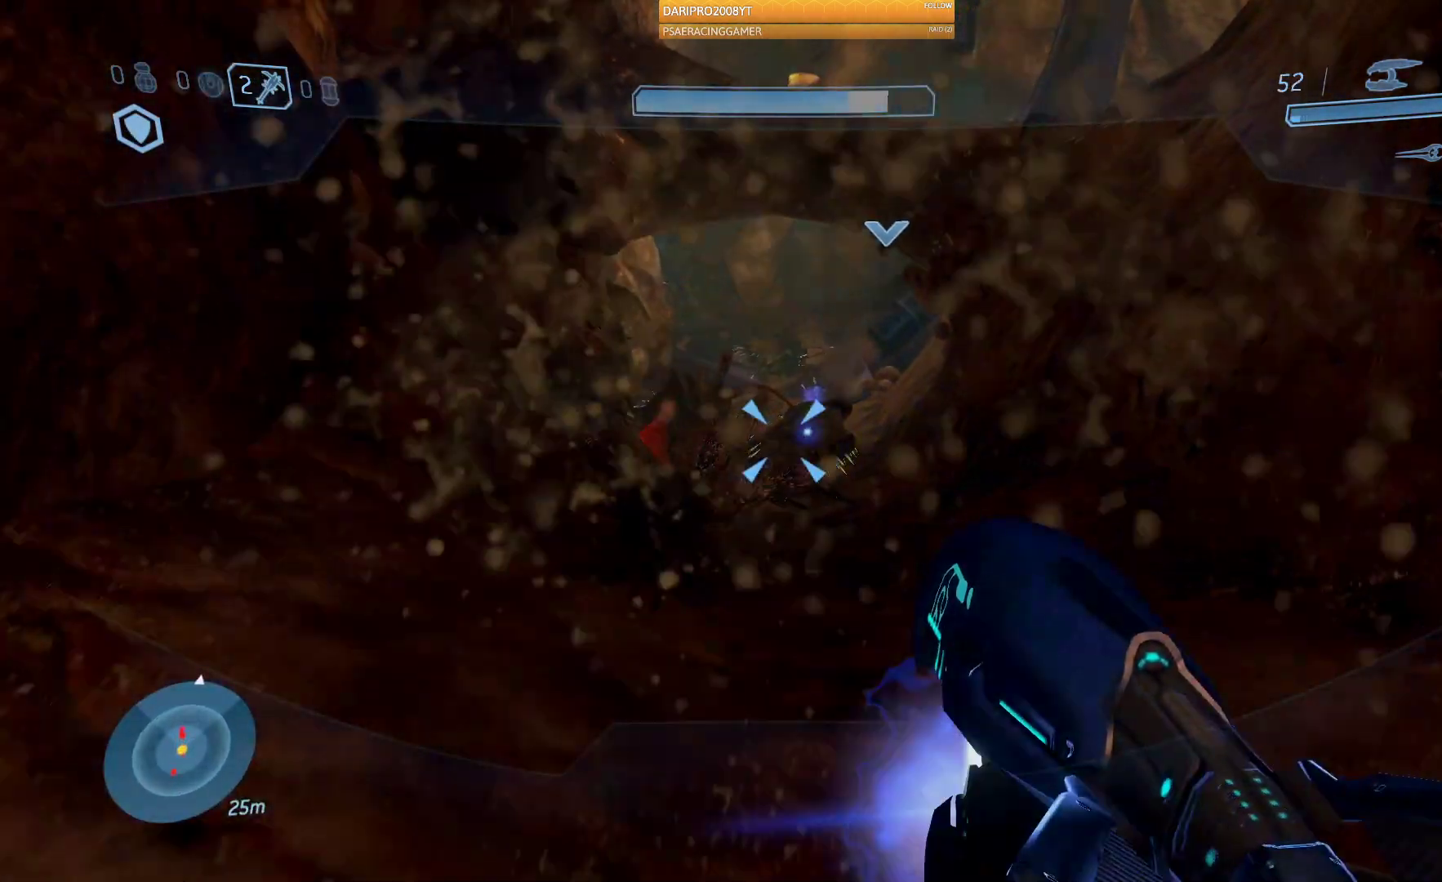
{"buttons": [], "left_stick": "up", "right_stick": "up-left", "events": [[100, "R2", "down"], [100, "left_stick", "center"], [250, "left_stick", "up-left"], [300, "R2", "up"], [350, "right_stick", "up-left"], [500, "left_stick", "up"]]}
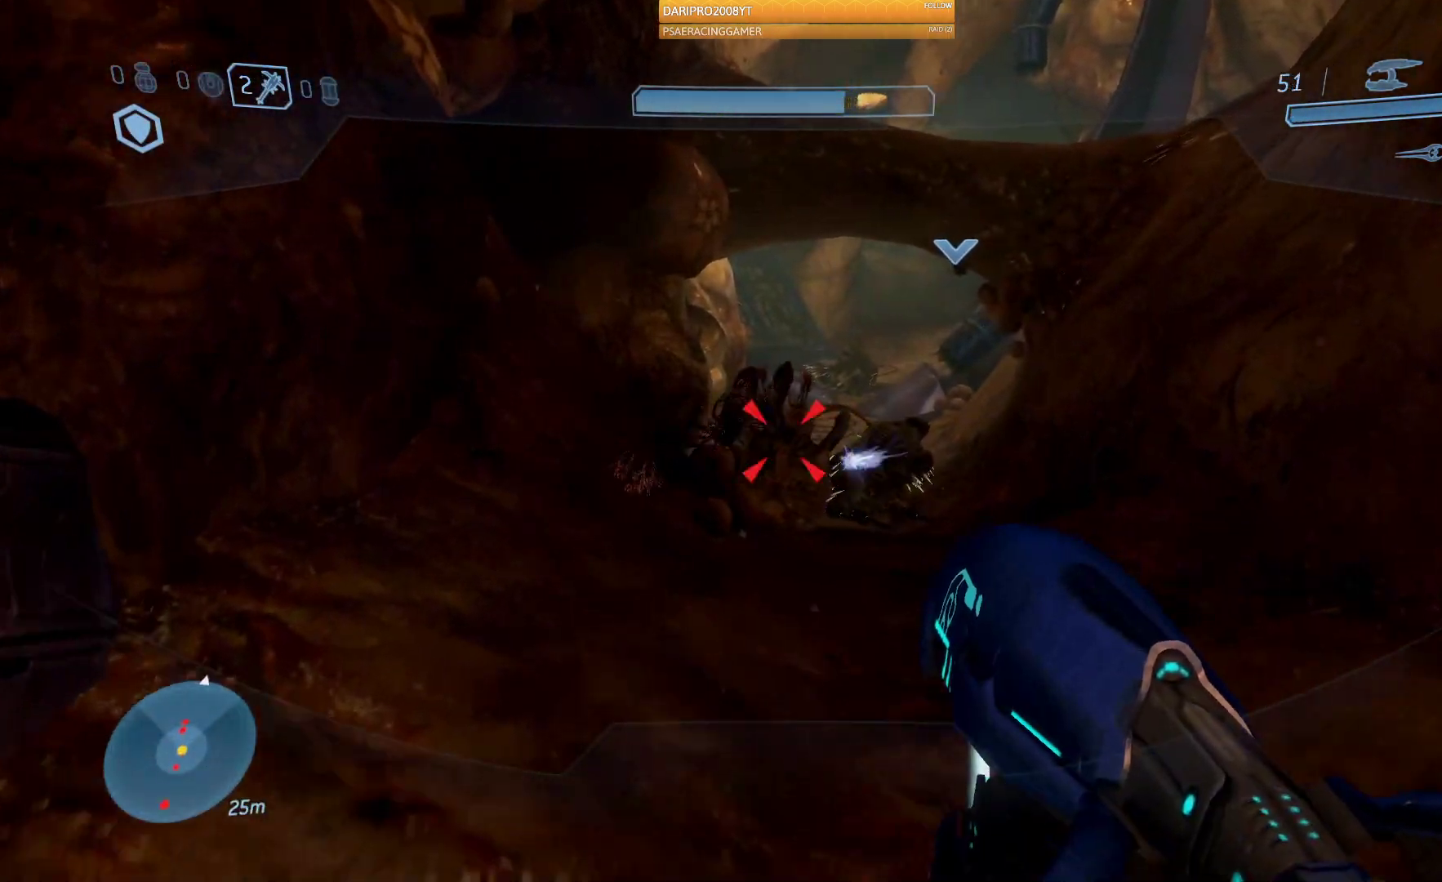
{"buttons": ["R2"], "left_stick": "up", "right_stick": "down-left", "events": [[17, "R2", "down"], [200, "right_stick", "center"], [233, "R2", "up"], [283, "right_stick", "down"], [350, "R2", "down"], [467, "right_stick", "down-left"]]}
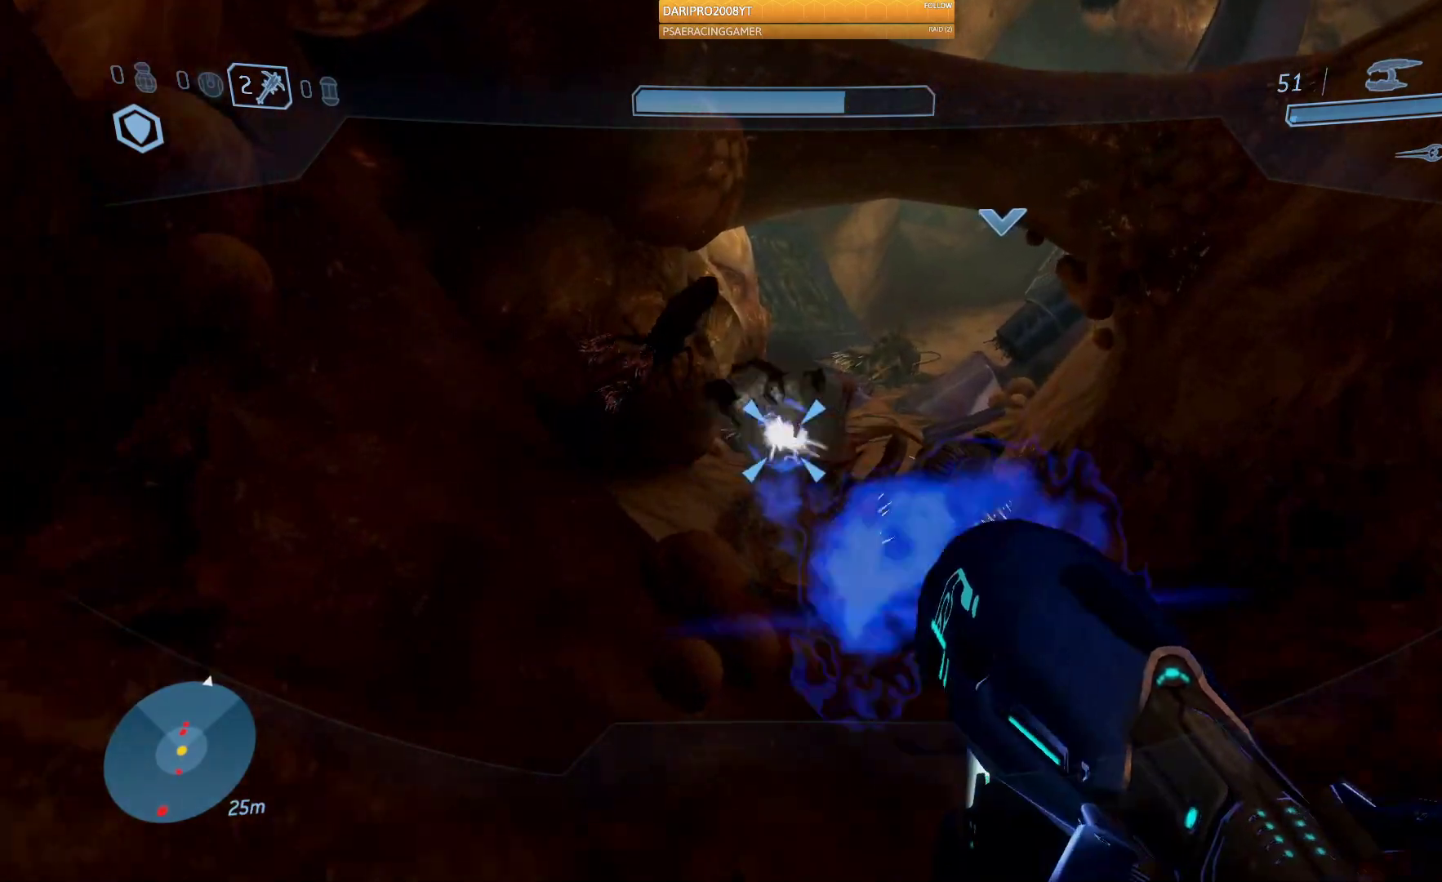
{"buttons": ["R2"], "left_stick": "center", "right_stick": "up", "events": [[217, "right_stick", "up-left"], [317, "left_stick", "right"], [333, "R2", "up"], [400, "R2", "down"], [450, "left_stick", "center"], [467, "right_stick", "up"]]}
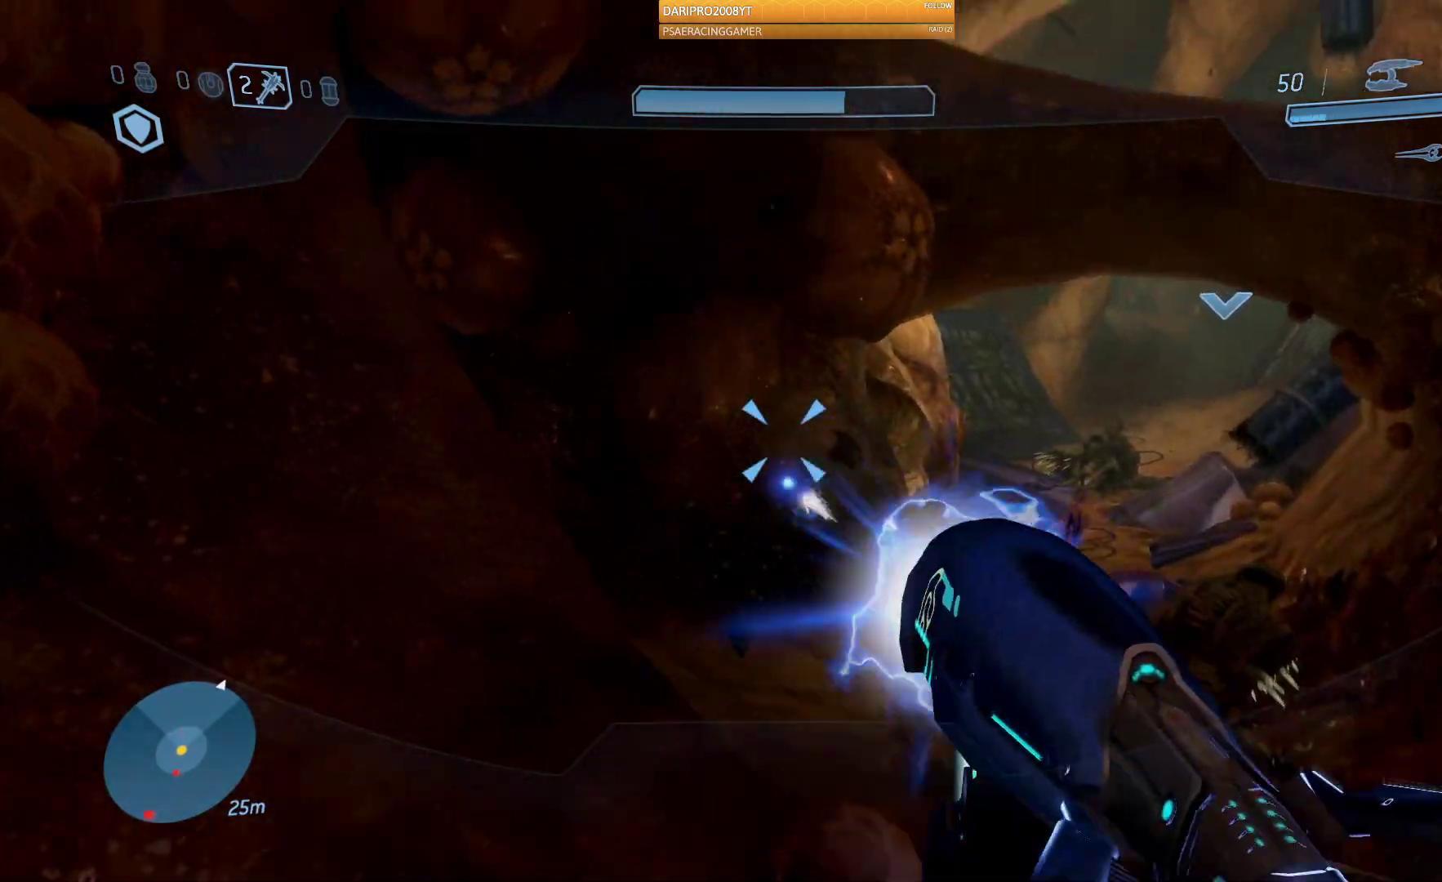
{"buttons": [], "left_stick": "up-left", "right_stick": "down-right", "events": [[17, "left_stick", "right"], [67, "right_stick", "center"], [100, "R2", "up"], [117, "right_stick", "right"], [283, "left_stick", "up"], [383, "right_stick", "down-right"], [467, "left_stick", "up-left"]]}
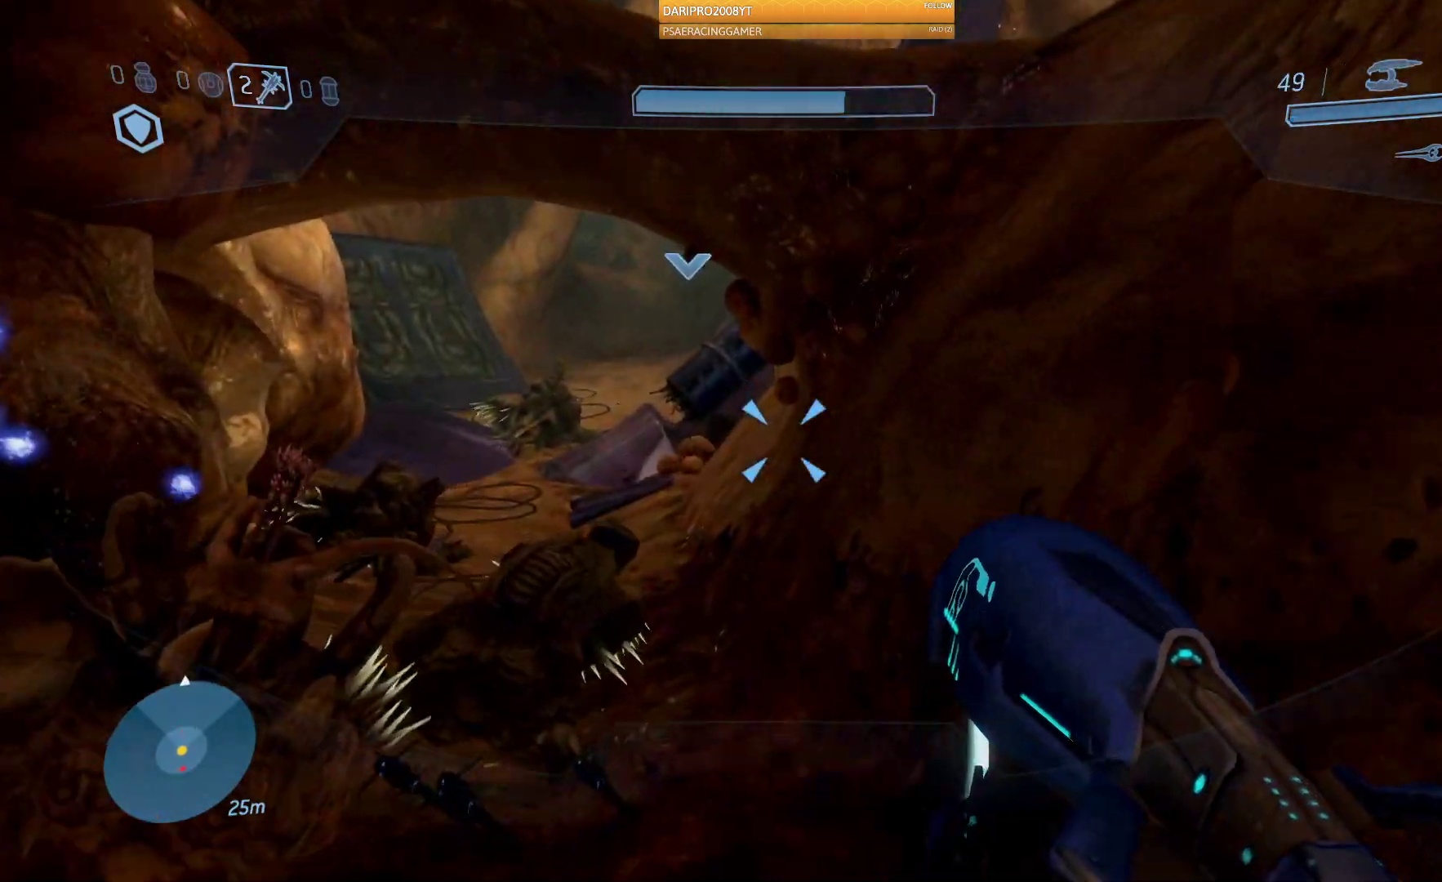
{"buttons": [], "left_stick": "up-left", "right_stick": "center", "events": [[100, "right_stick", "down-left"], [300, "R2", "down"], [300, "right_stick", "center"], [500, "R2", "up"]]}
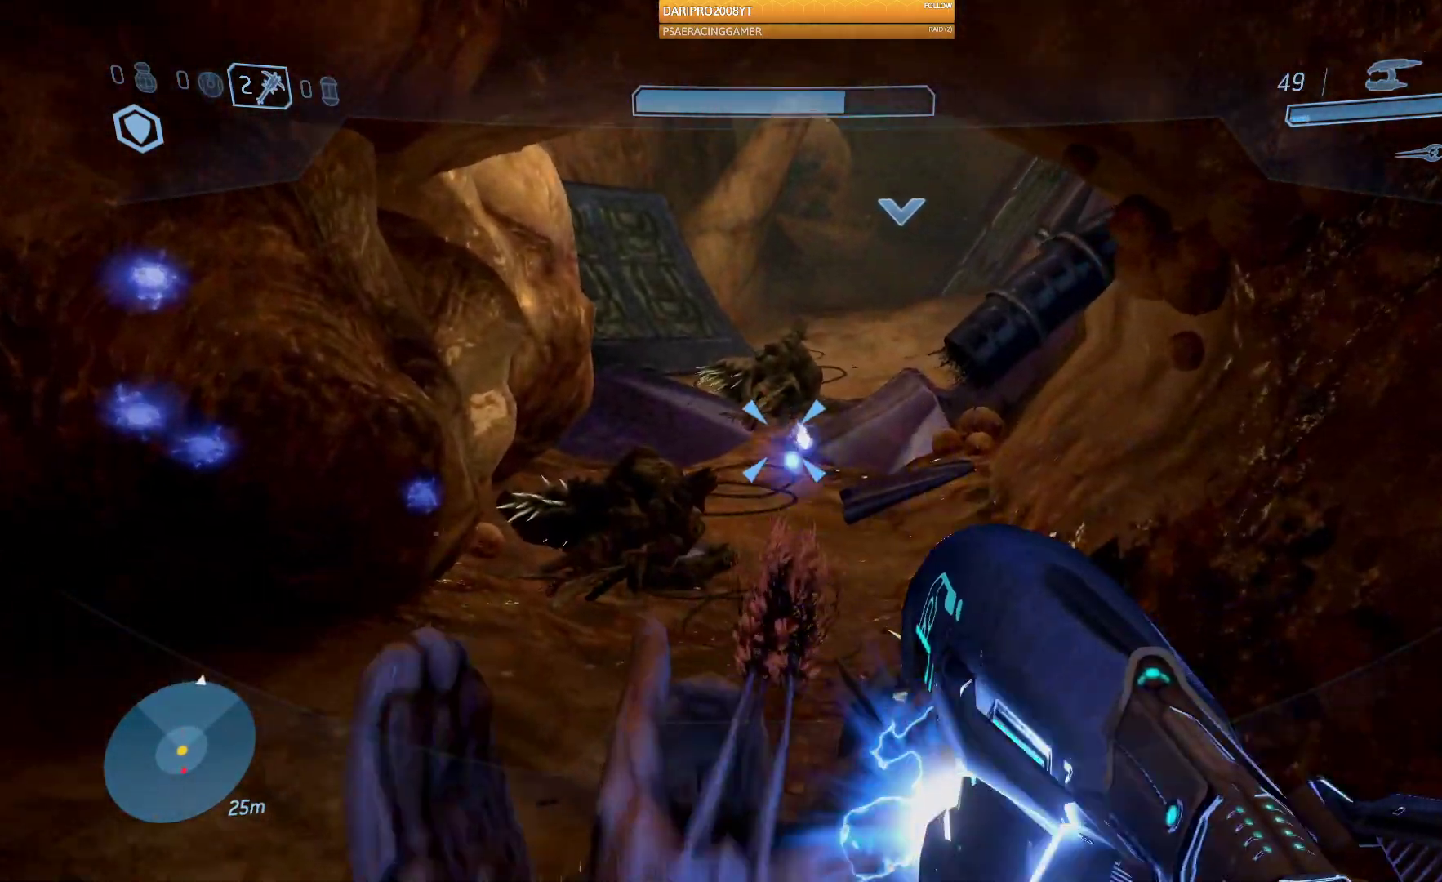
{"buttons": [], "left_stick": "up", "right_stick": "center", "events": [[133, "left_stick", "up"]]}
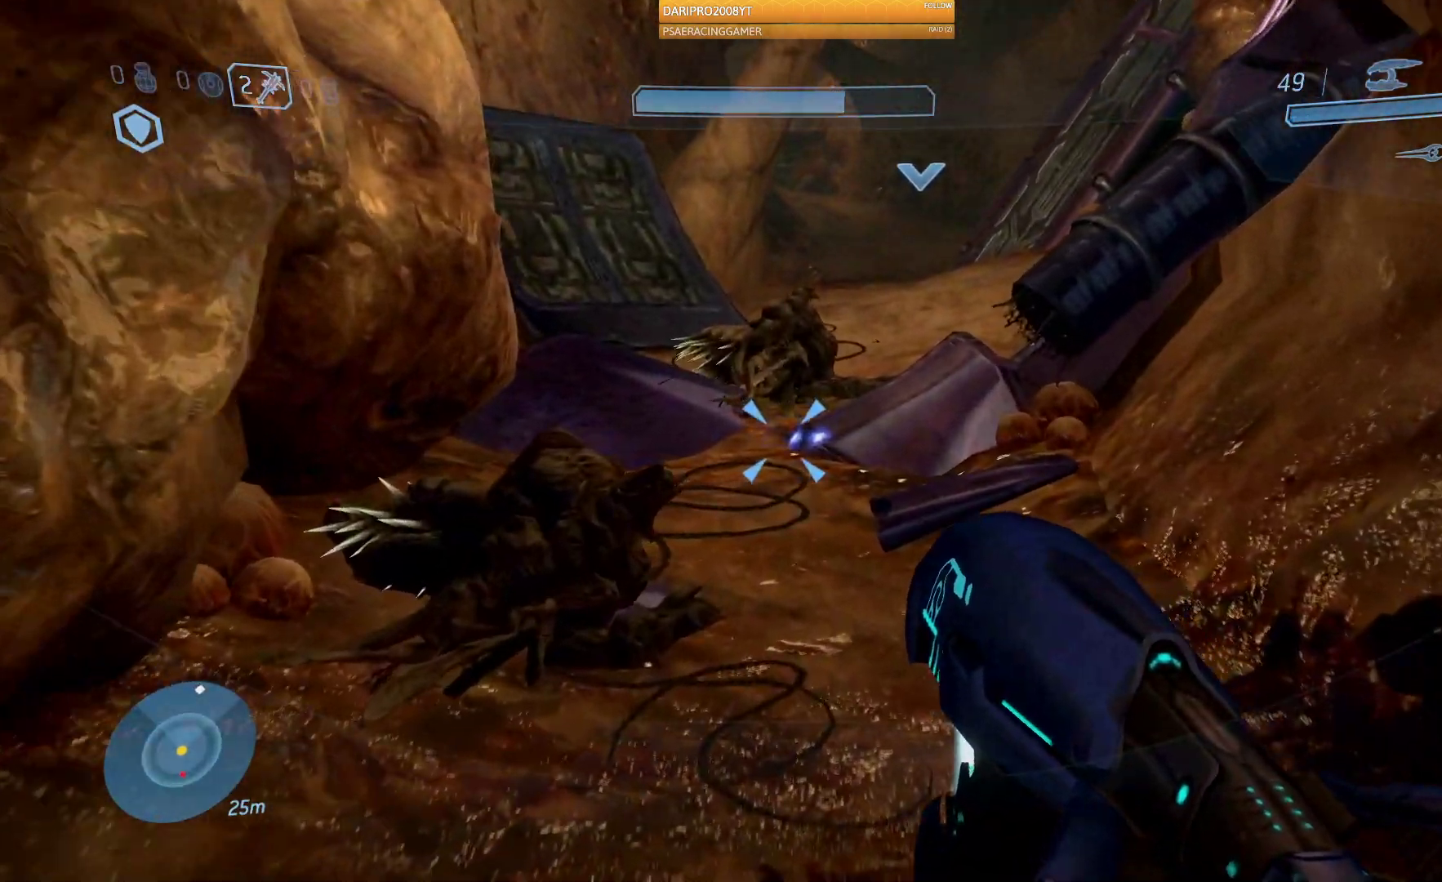
{"buttons": [], "left_stick": "up", "right_stick": "center", "events": [[17, "right_stick", "up"], [217, "right_stick", "center"]]}
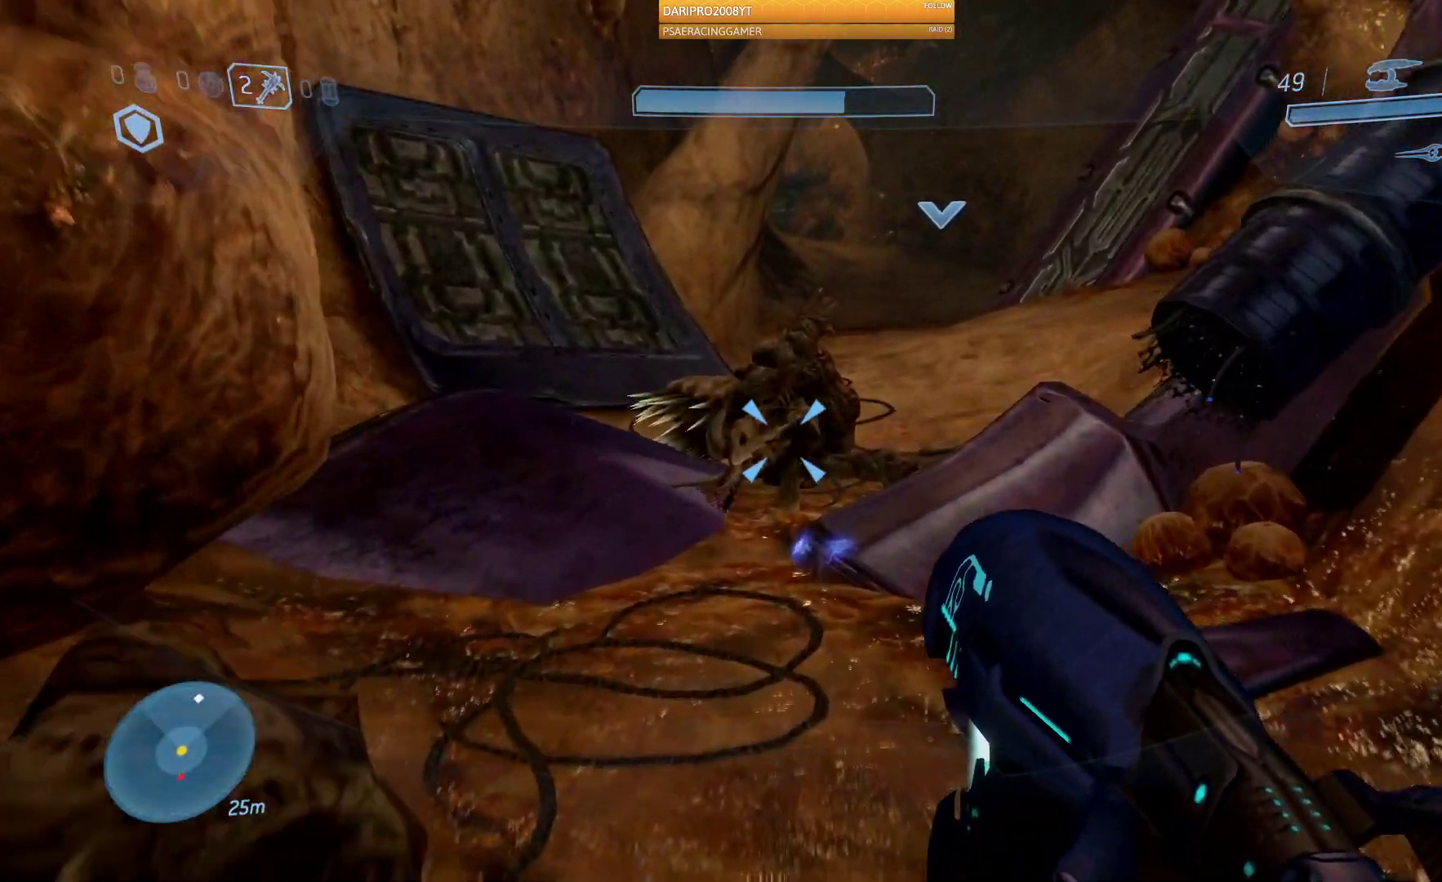
{"buttons": [], "left_stick": "up", "right_stick": "center", "events": []}
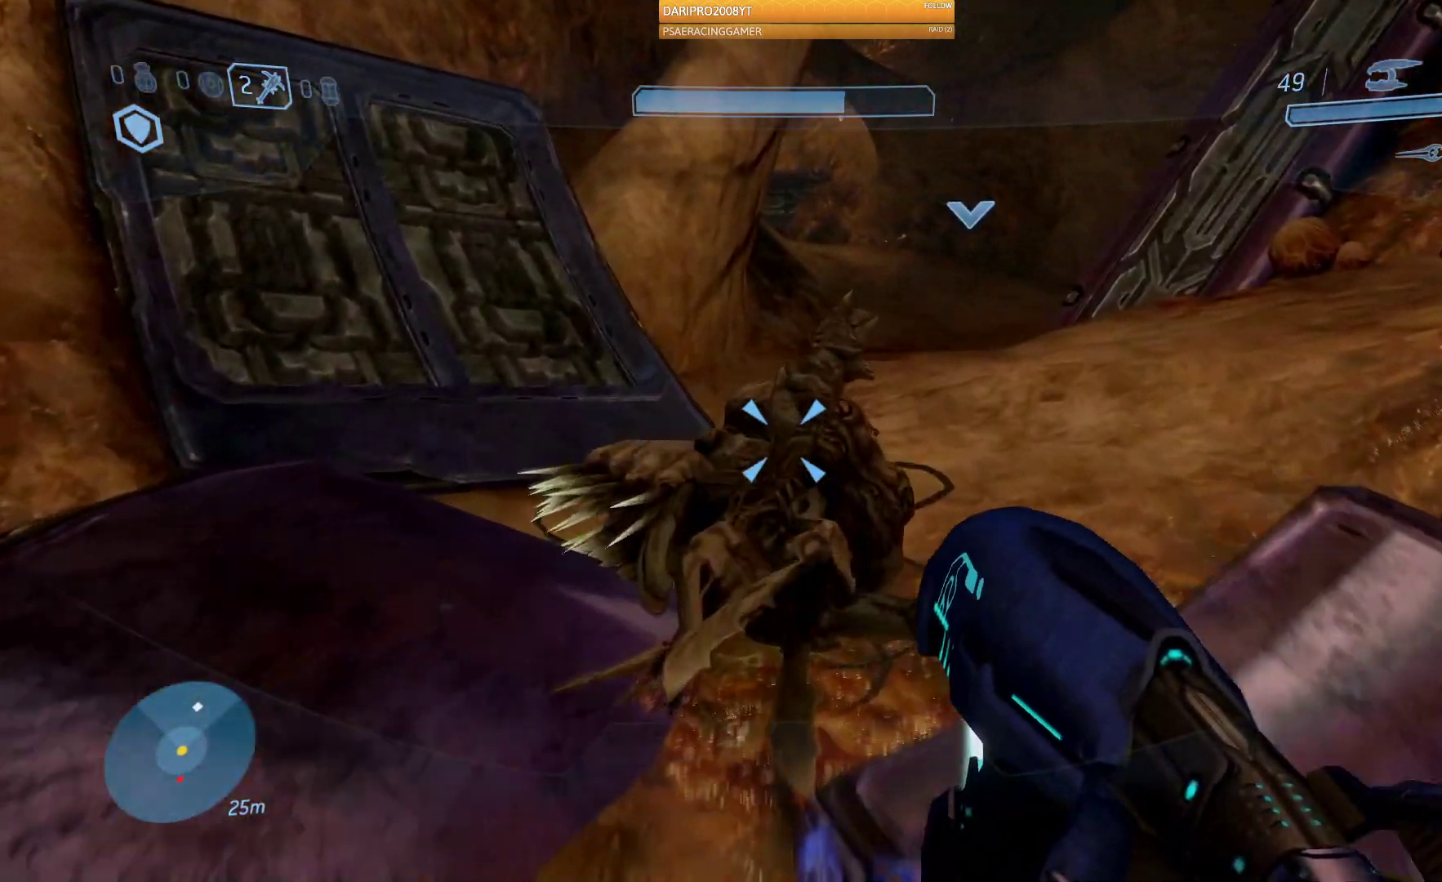
{"buttons": ["R1"], "left_stick": "up", "right_stick": "center", "events": [[117, "right_stick", "right"], [417, "right_stick", "center"], [483, "R1", "down"]]}
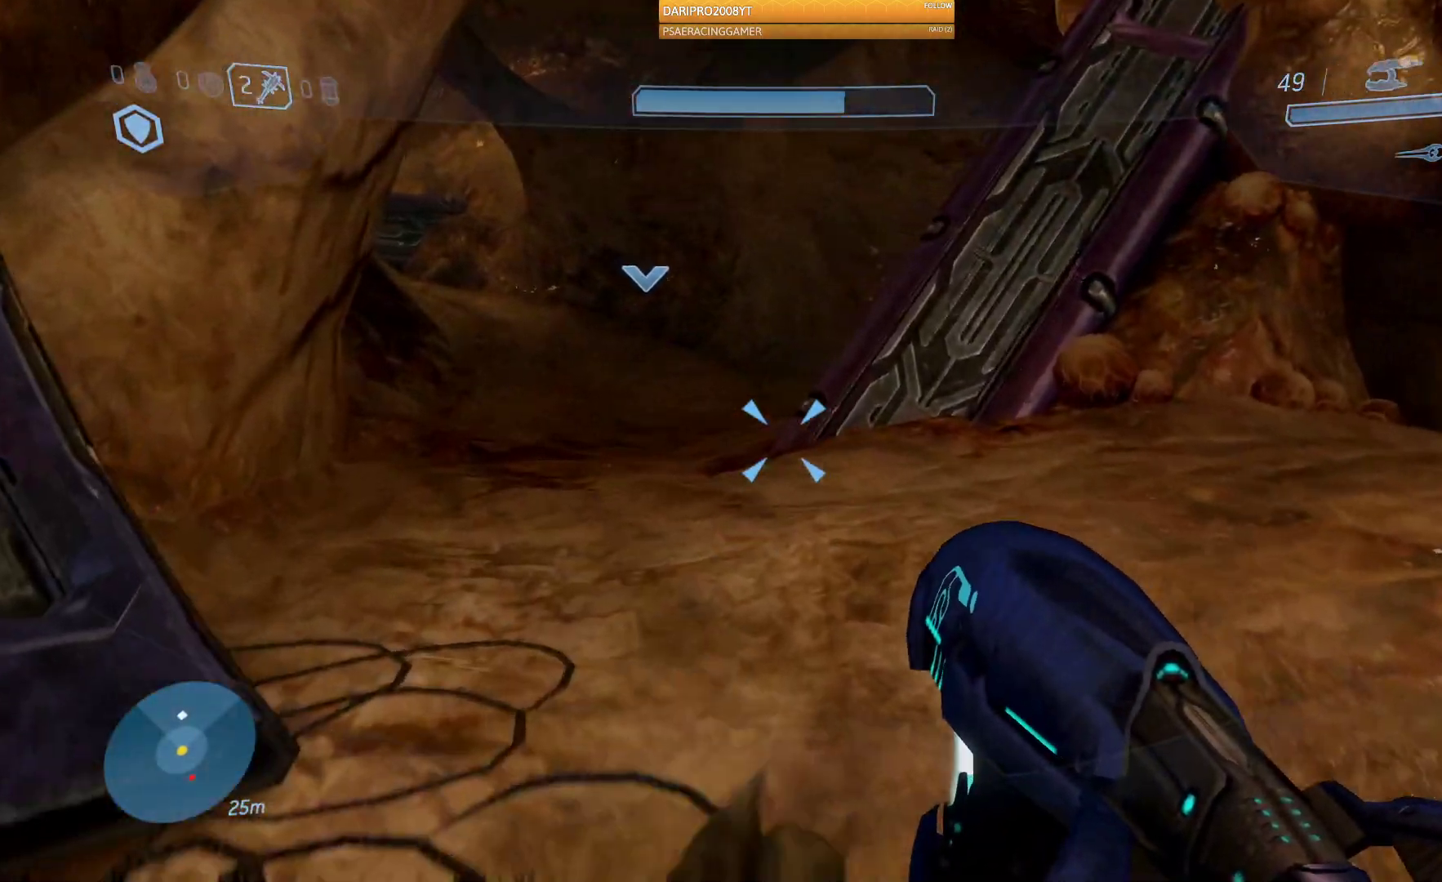
{"buttons": [], "left_stick": "up-right", "right_stick": "right", "events": [[117, "R1", "up"], [367, "left_stick", "up-right"], [467, "right_stick", "right"]]}
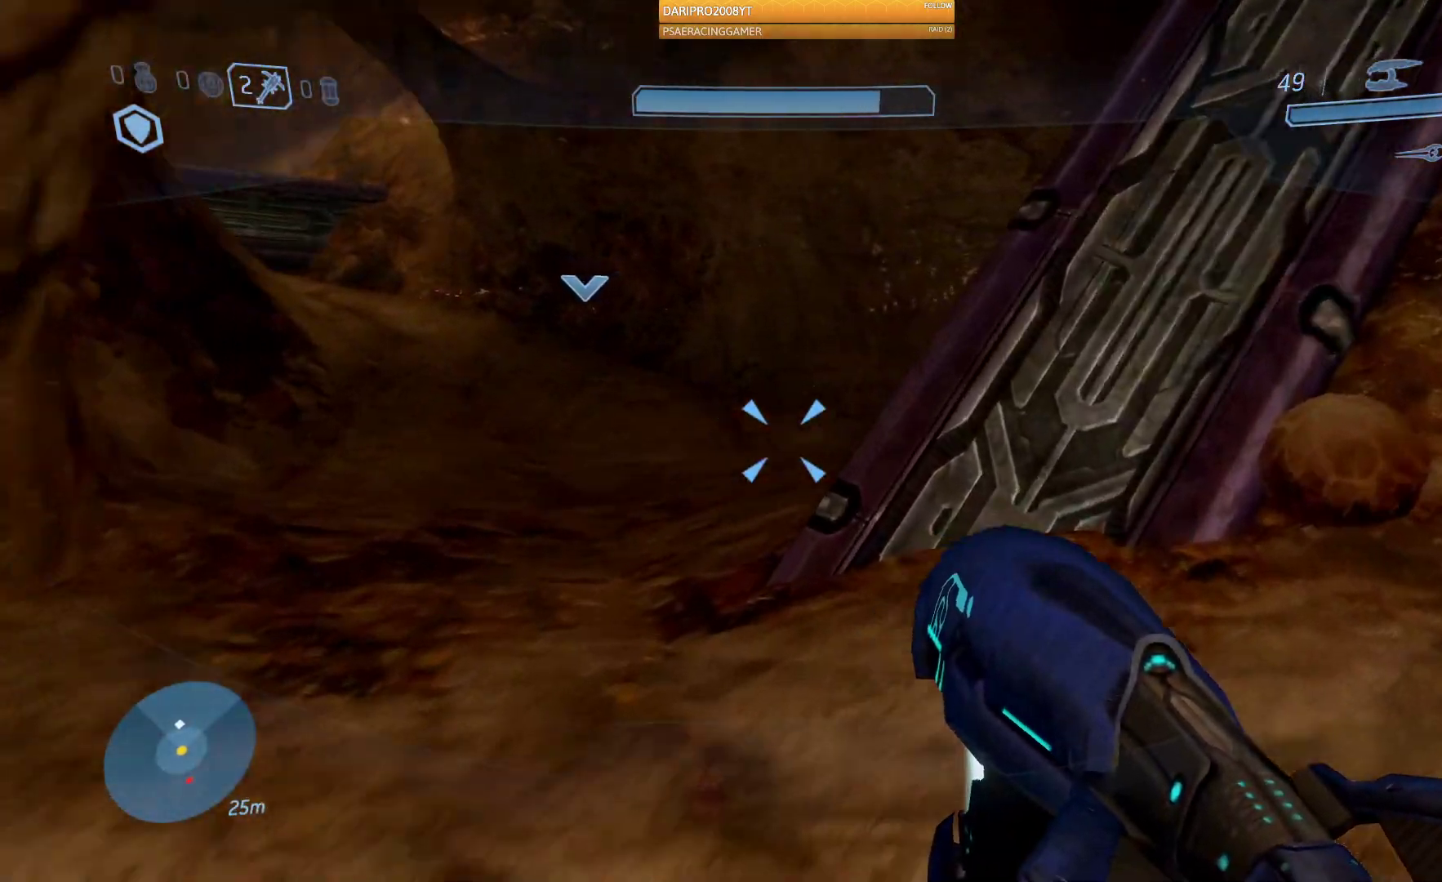
{"buttons": [], "left_stick": "up-left", "right_stick": "down", "events": [[67, "left_stick", "right"], [250, "left_stick", "center"], [383, "left_stick", "left"], [467, "left_stick", "up-left"], [467, "right_stick", "down"]]}
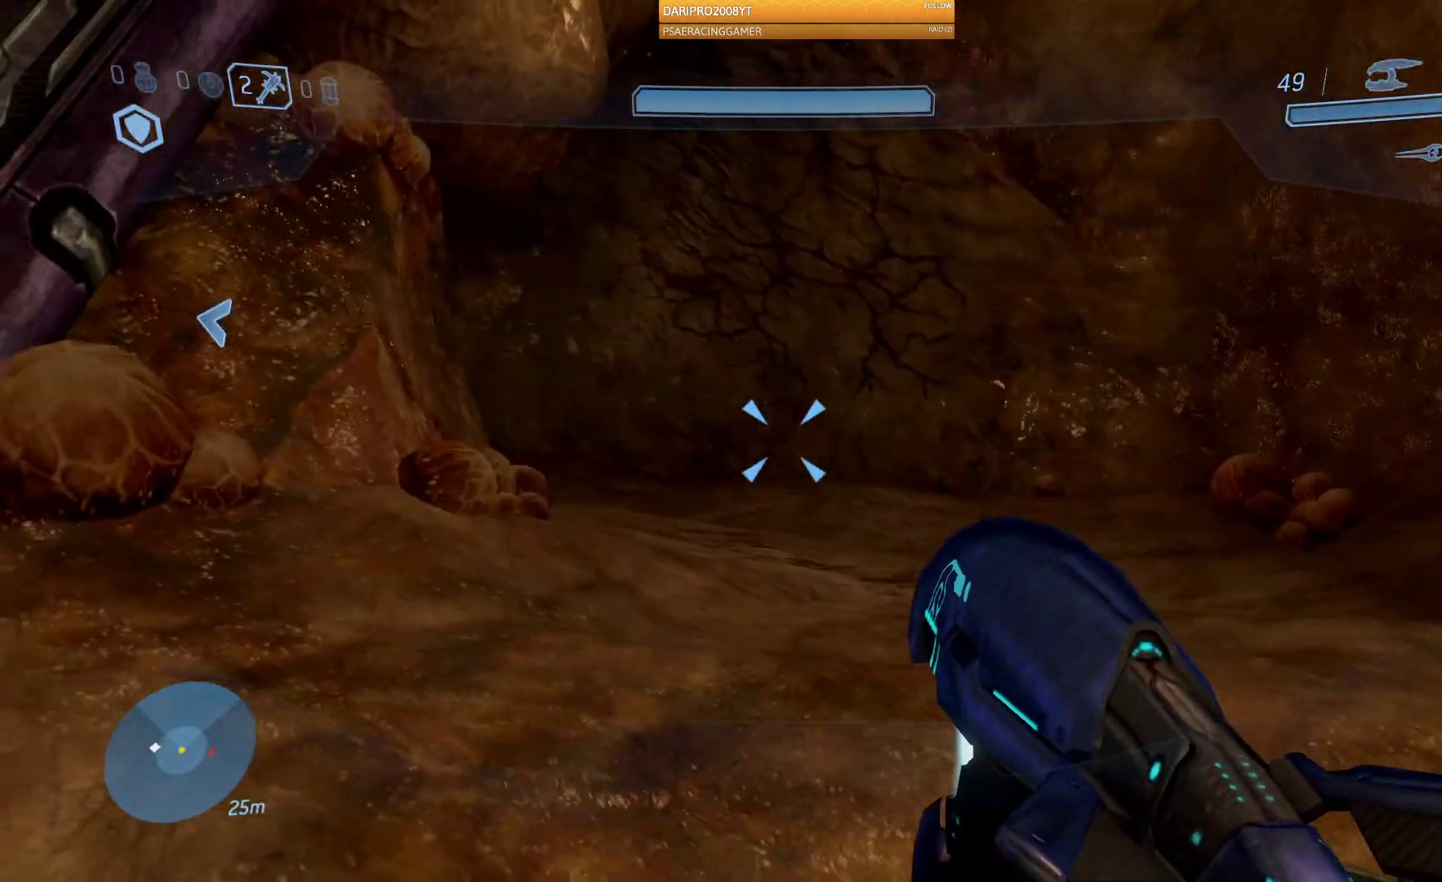
{"buttons": [], "left_stick": "up-left", "right_stick": "left", "events": [[50, "right_stick", "down-left"], [200, "right_stick", "left"]]}
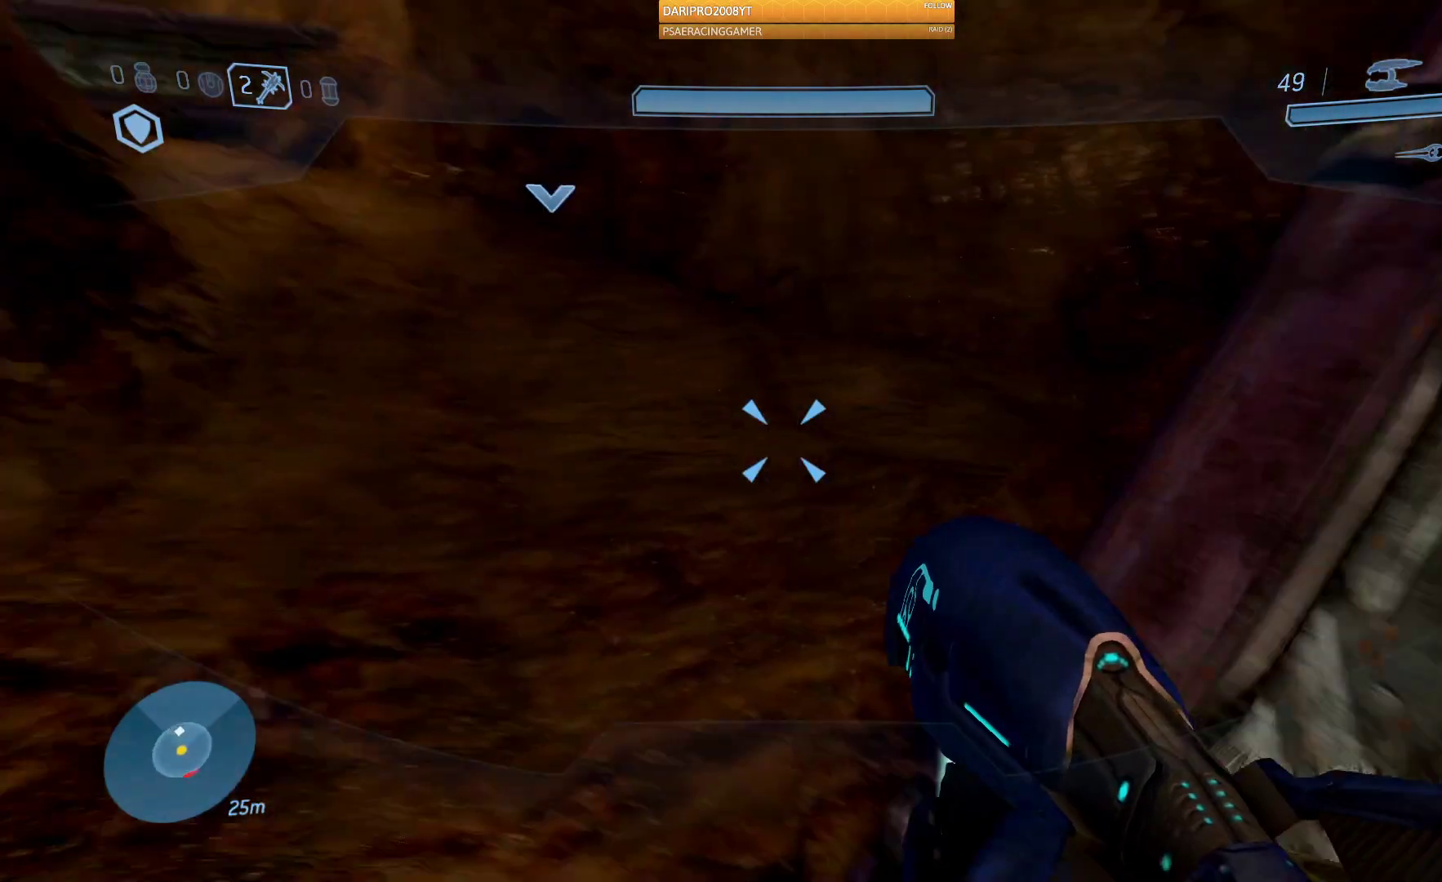
{"buttons": [], "left_stick": "up", "right_stick": "up", "events": [[50, "left_stick", "up"], [67, "R1", "down"], [217, "R1", "up"], [300, "right_stick", "center"], [467, "right_stick", "up"]]}
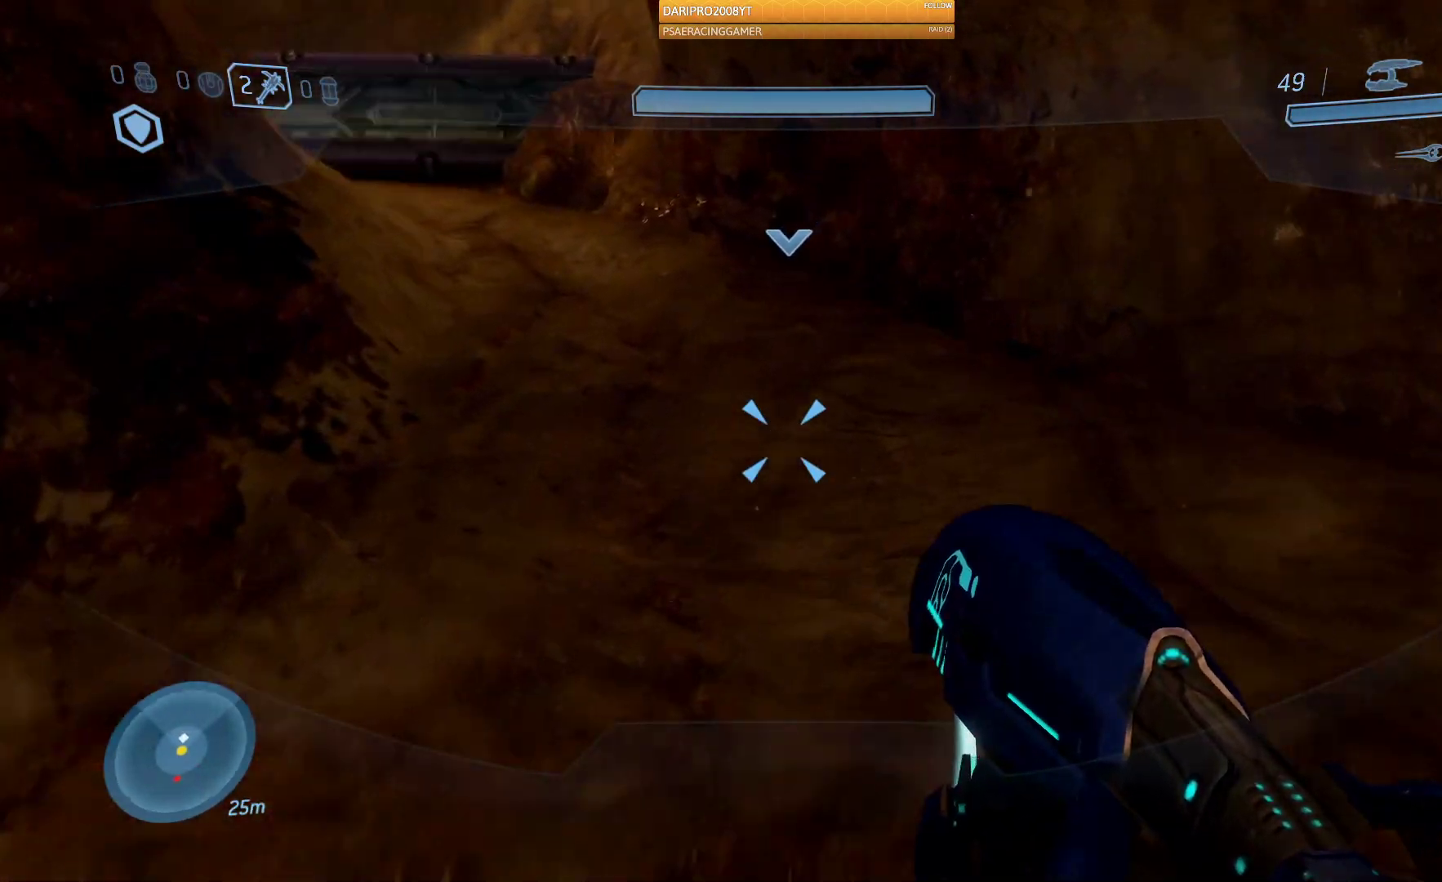
{"buttons": [], "left_stick": "up", "right_stick": "left", "events": [[17, "right_stick", "up-left"], [433, "right_stick", "left"]]}